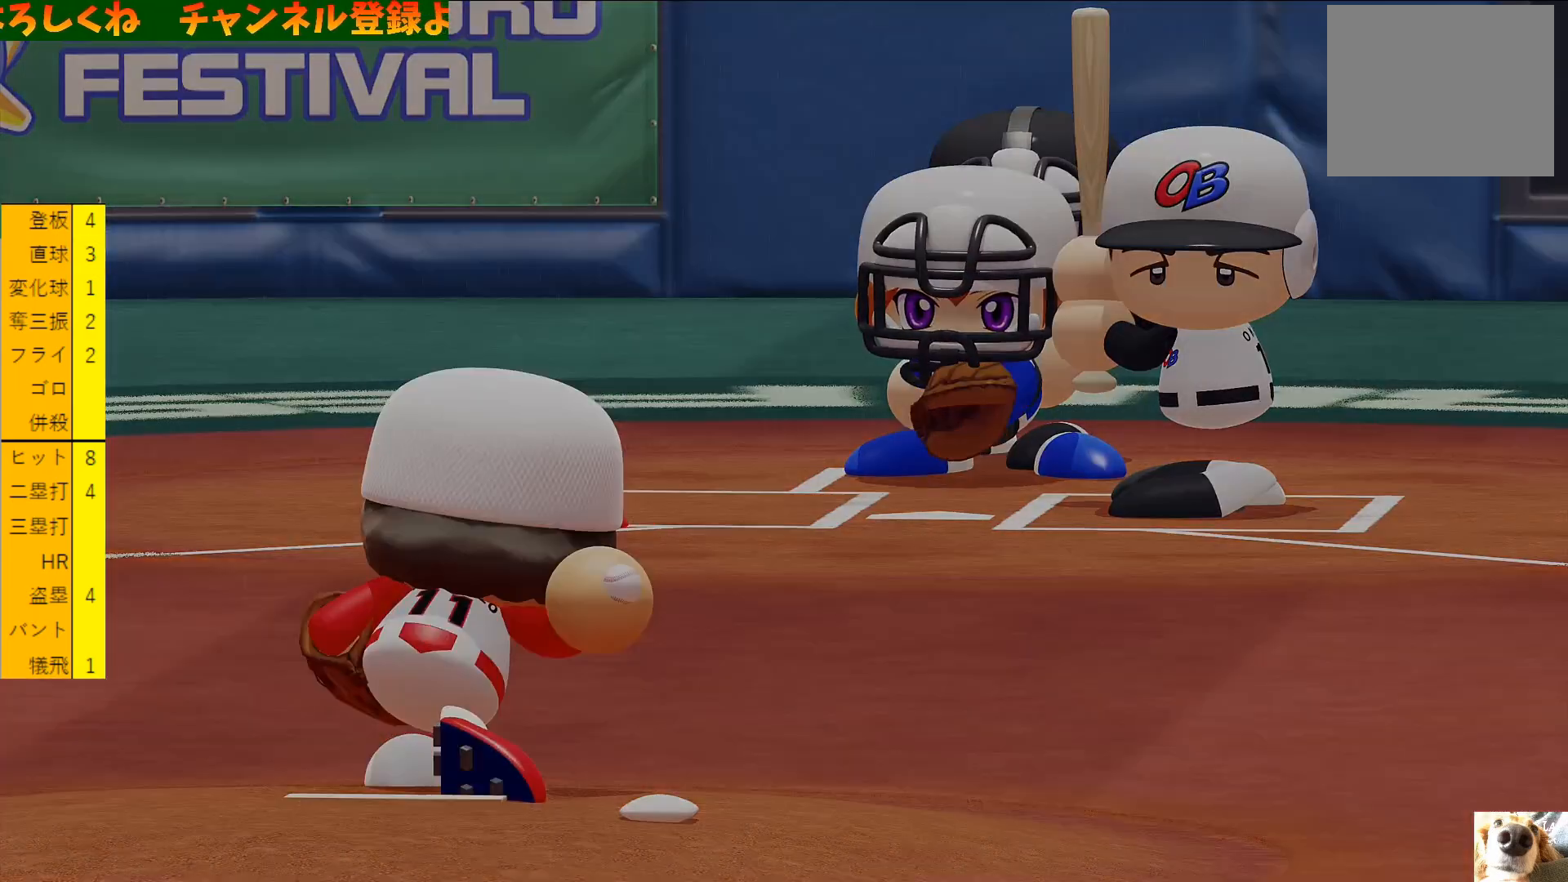
Gameplay with a controller (PlayStation layout); each line is a JSON object with the inputs held at the frame after it. "events" lists button and stick changes between this image and that frame as [ms after this image, input, new state], when the widget could be followed in between. Not read: right_stick.
{"buttons": [], "left_stick": "center", "events": [[33, "CIRCLE", "down"], [133, "CIRCLE", "up"]]}
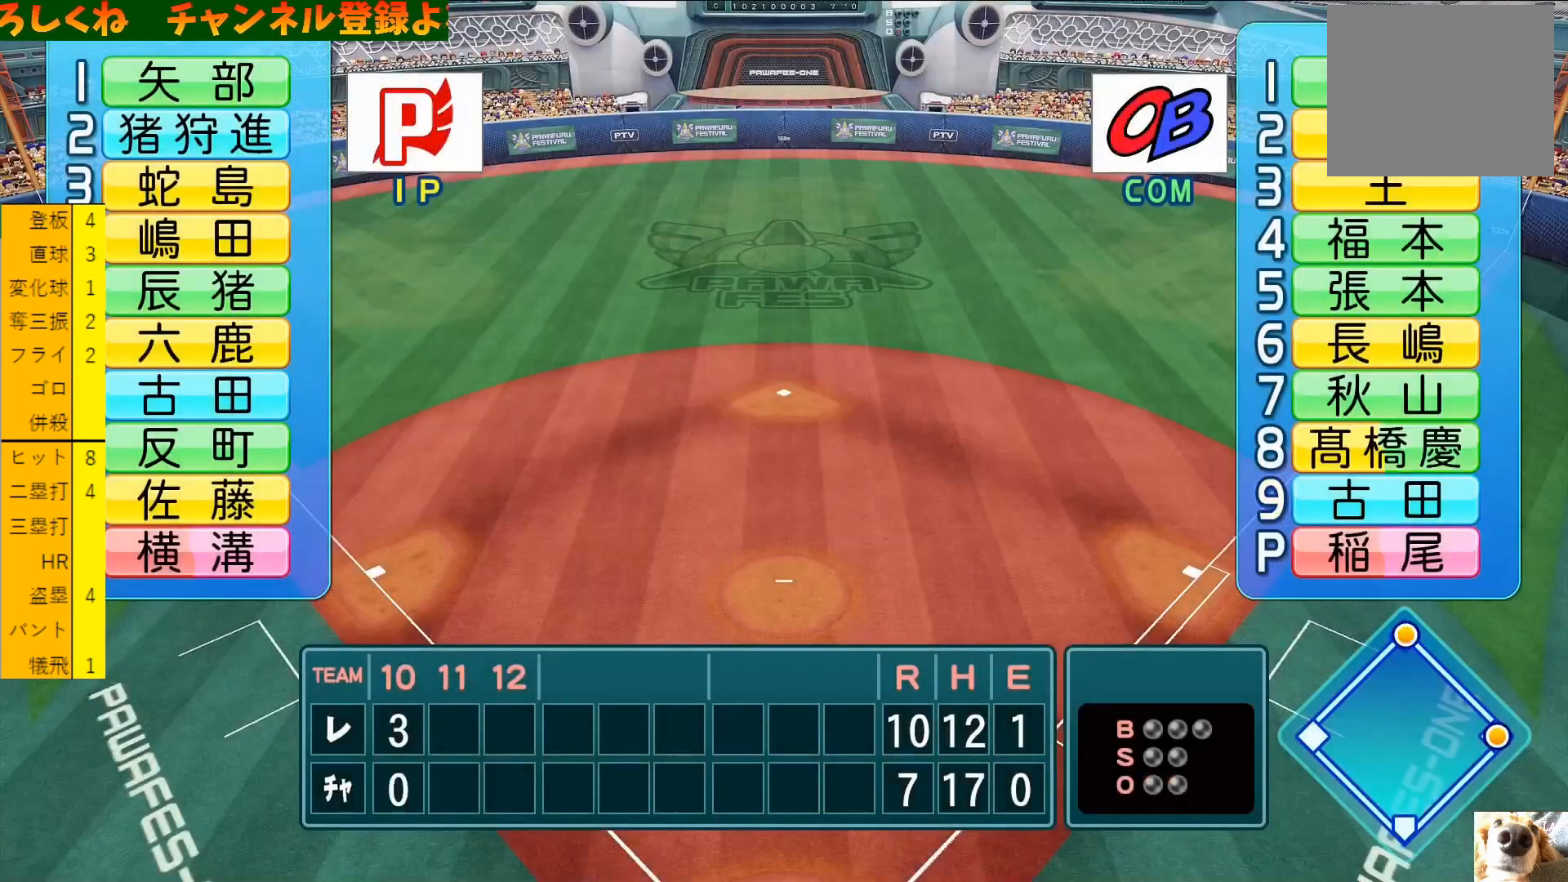
{"buttons": [], "left_stick": "center", "events": []}
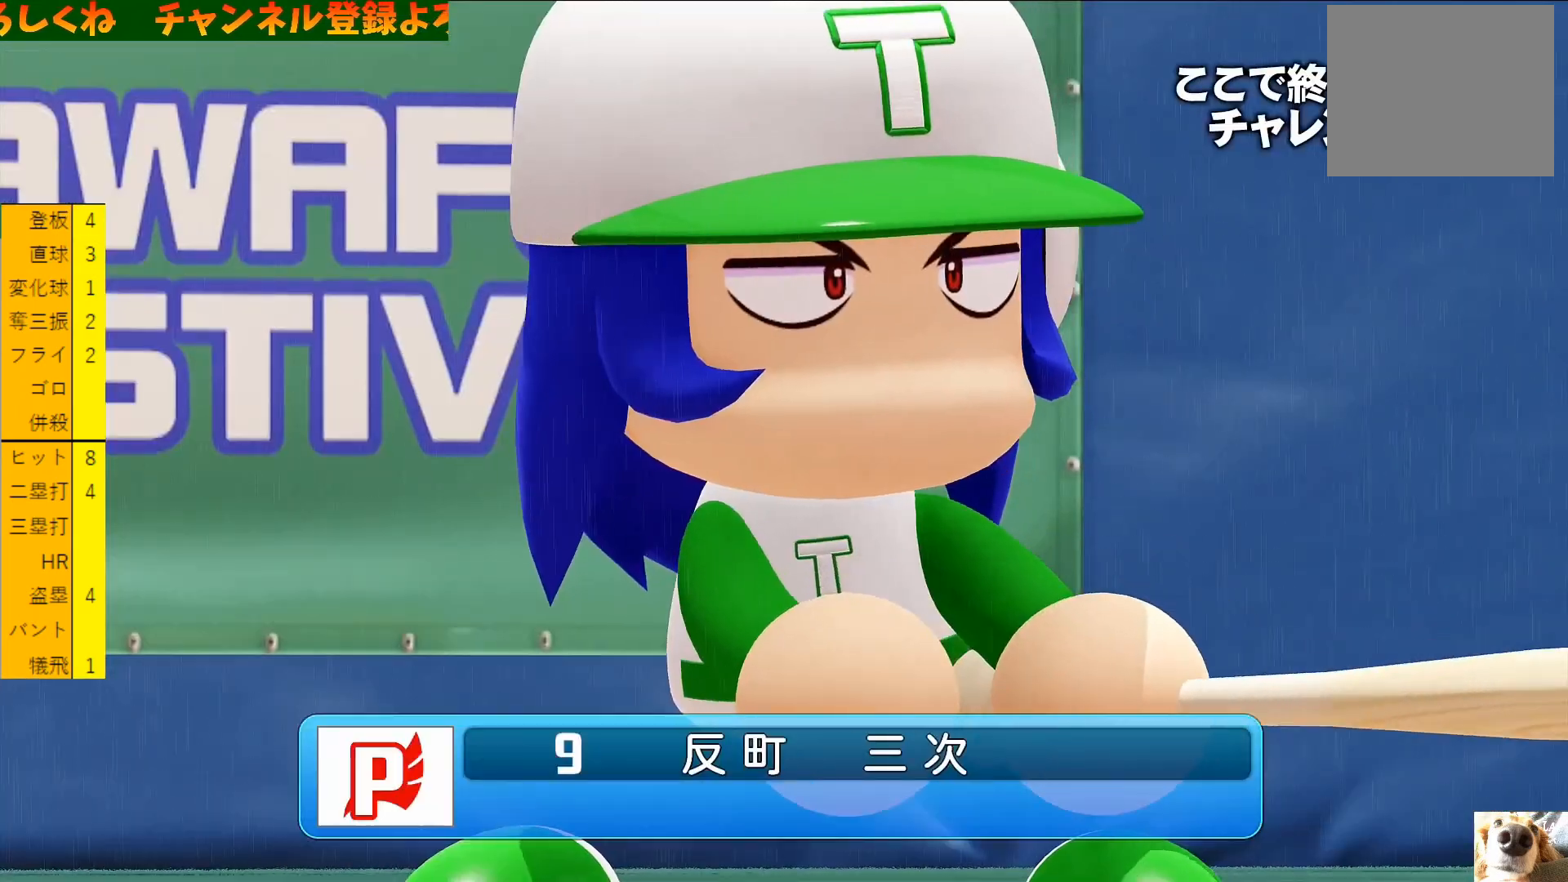
{"buttons": [], "left_stick": "center", "events": [[100, "CIRCLE", "down"], [200, "CIRCLE", "up"]]}
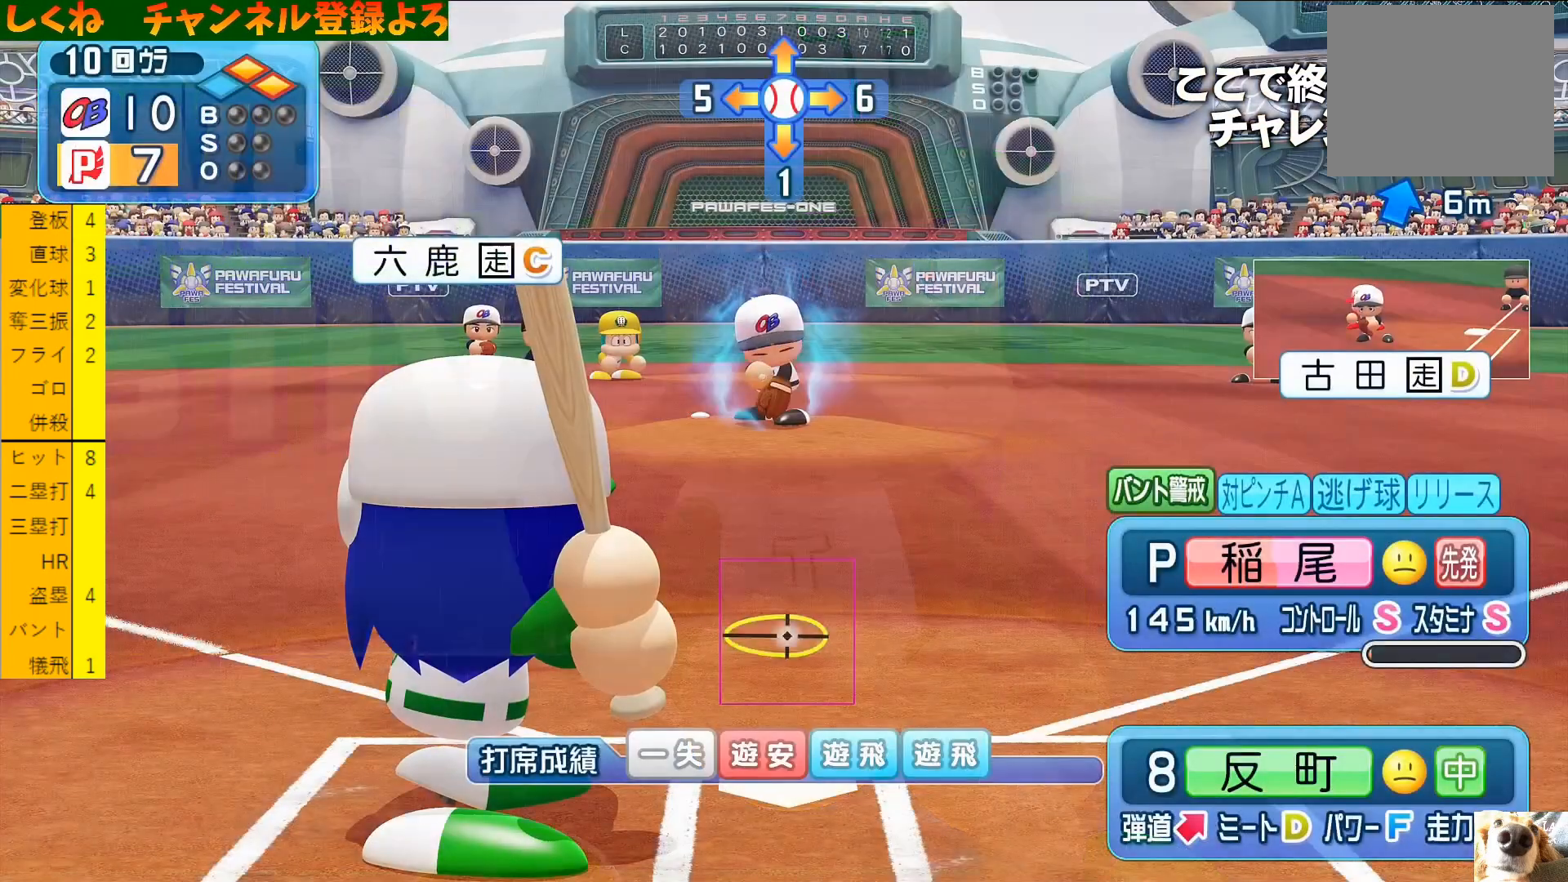
{"buttons": [], "left_stick": "center", "events": []}
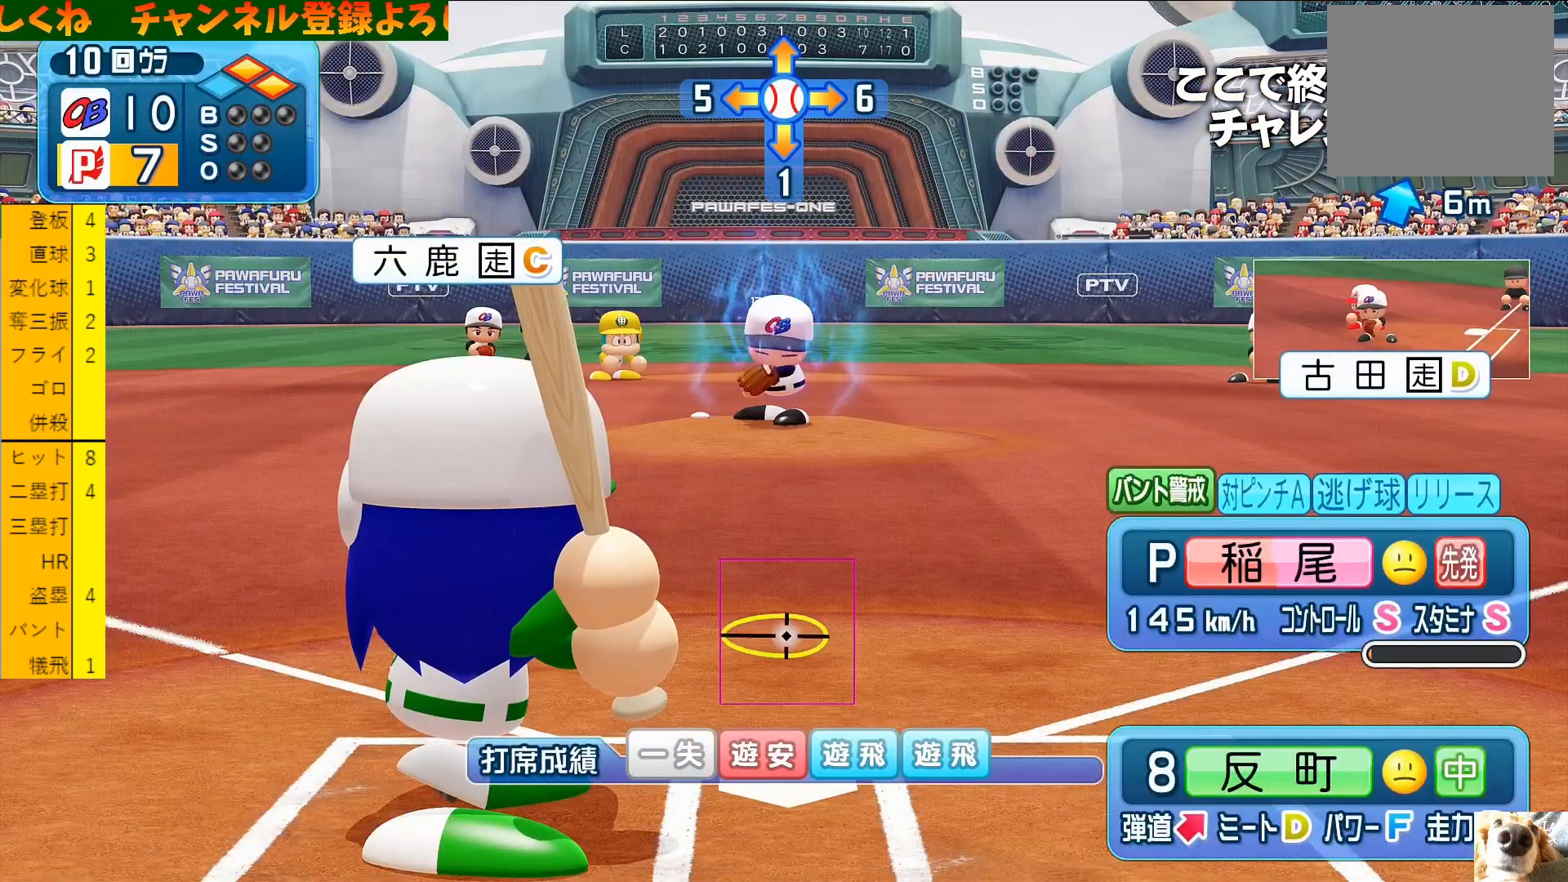
{"buttons": [], "left_stick": "center", "events": []}
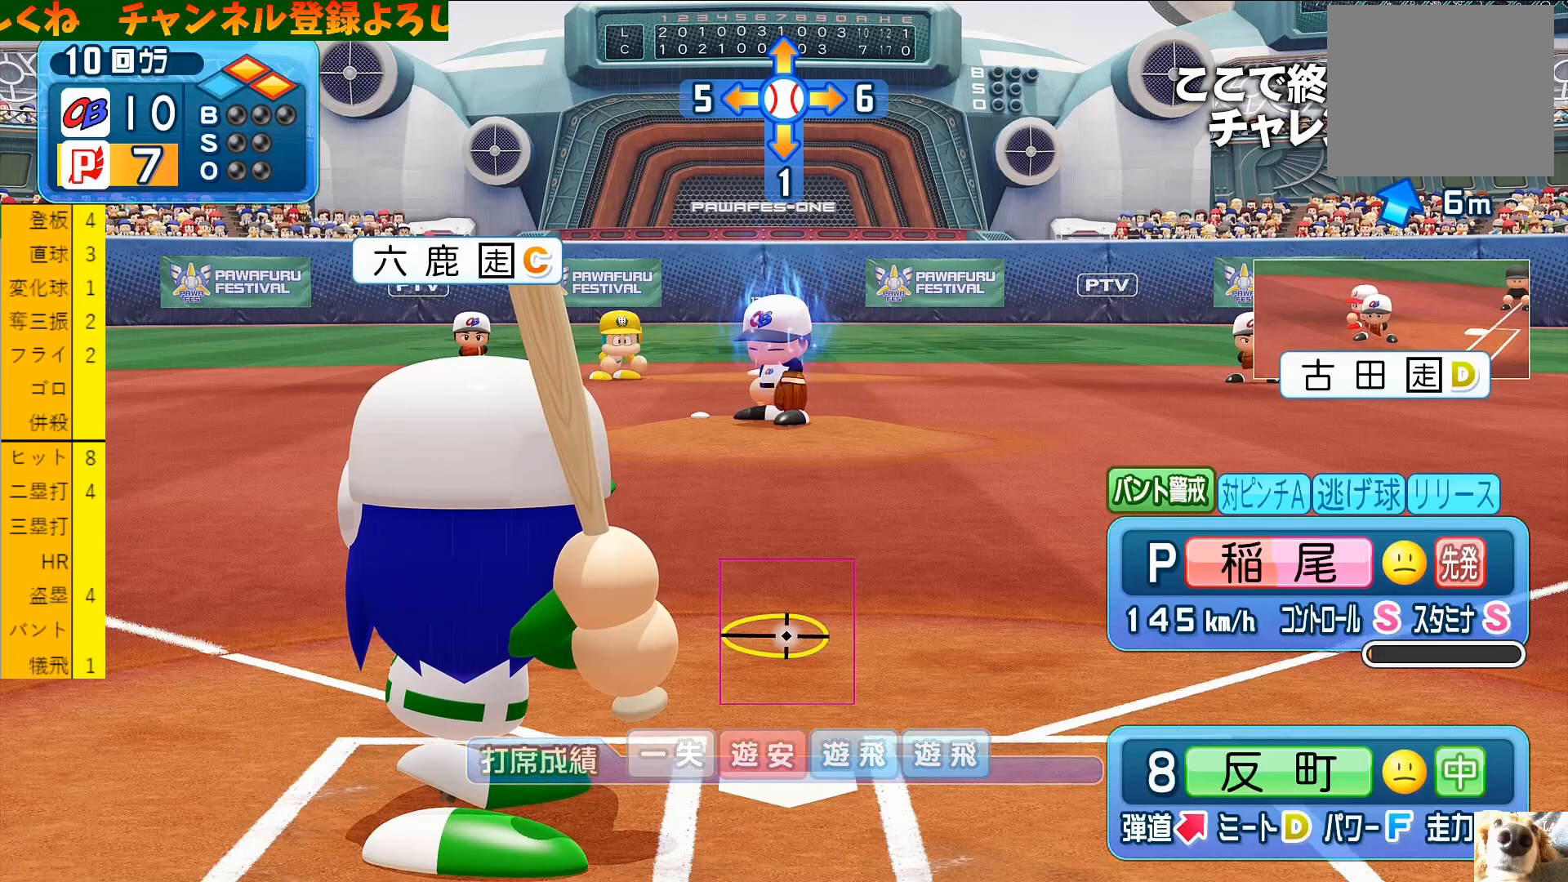
{"buttons": [], "left_stick": "center", "events": []}
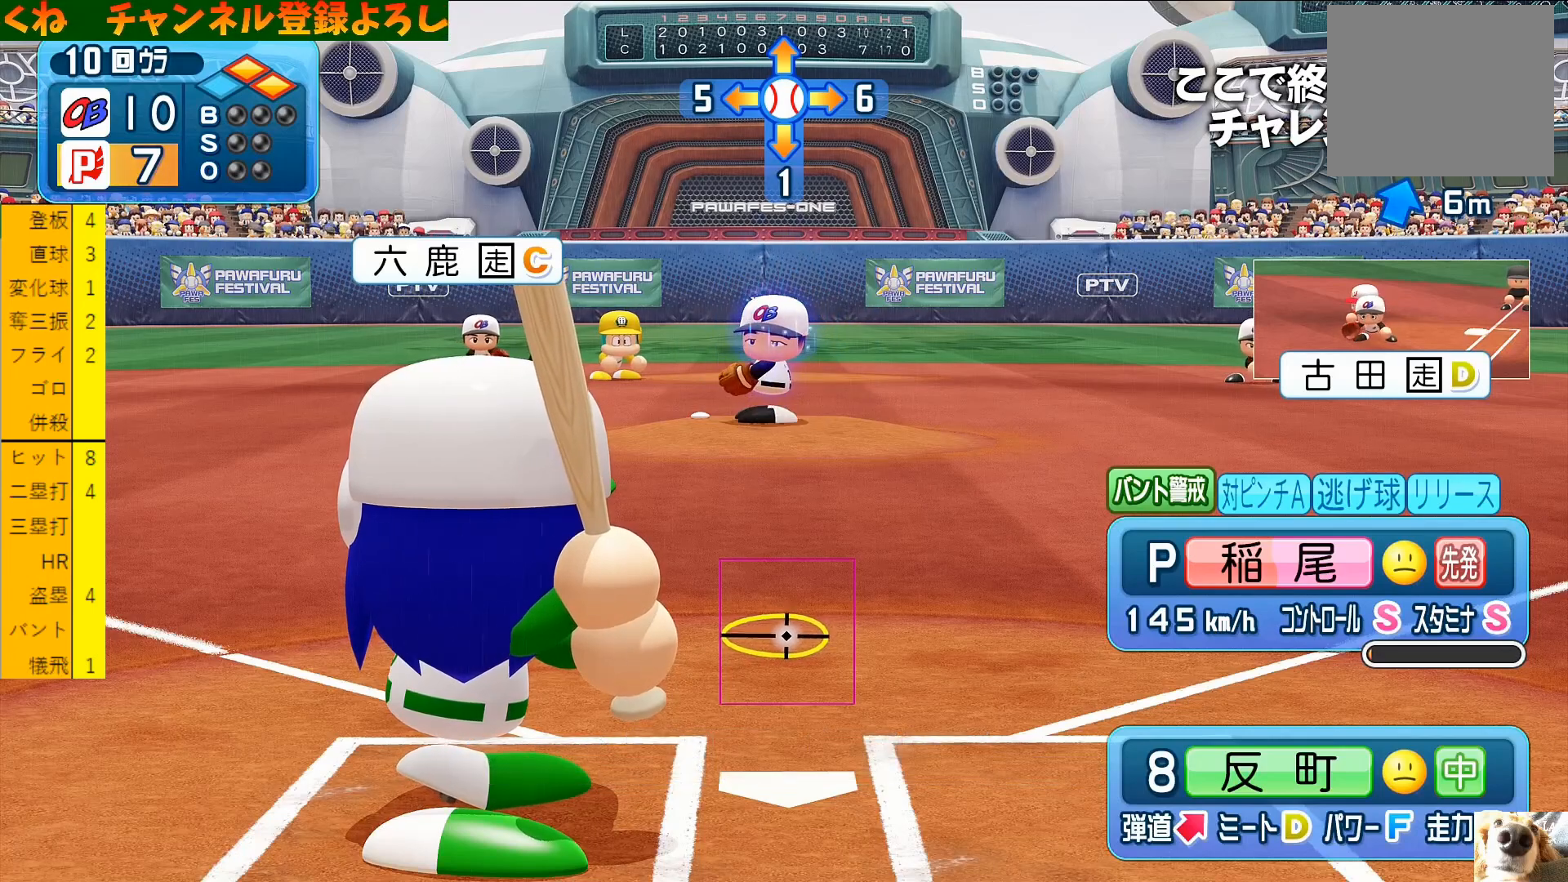
{"buttons": [], "left_stick": "center", "events": []}
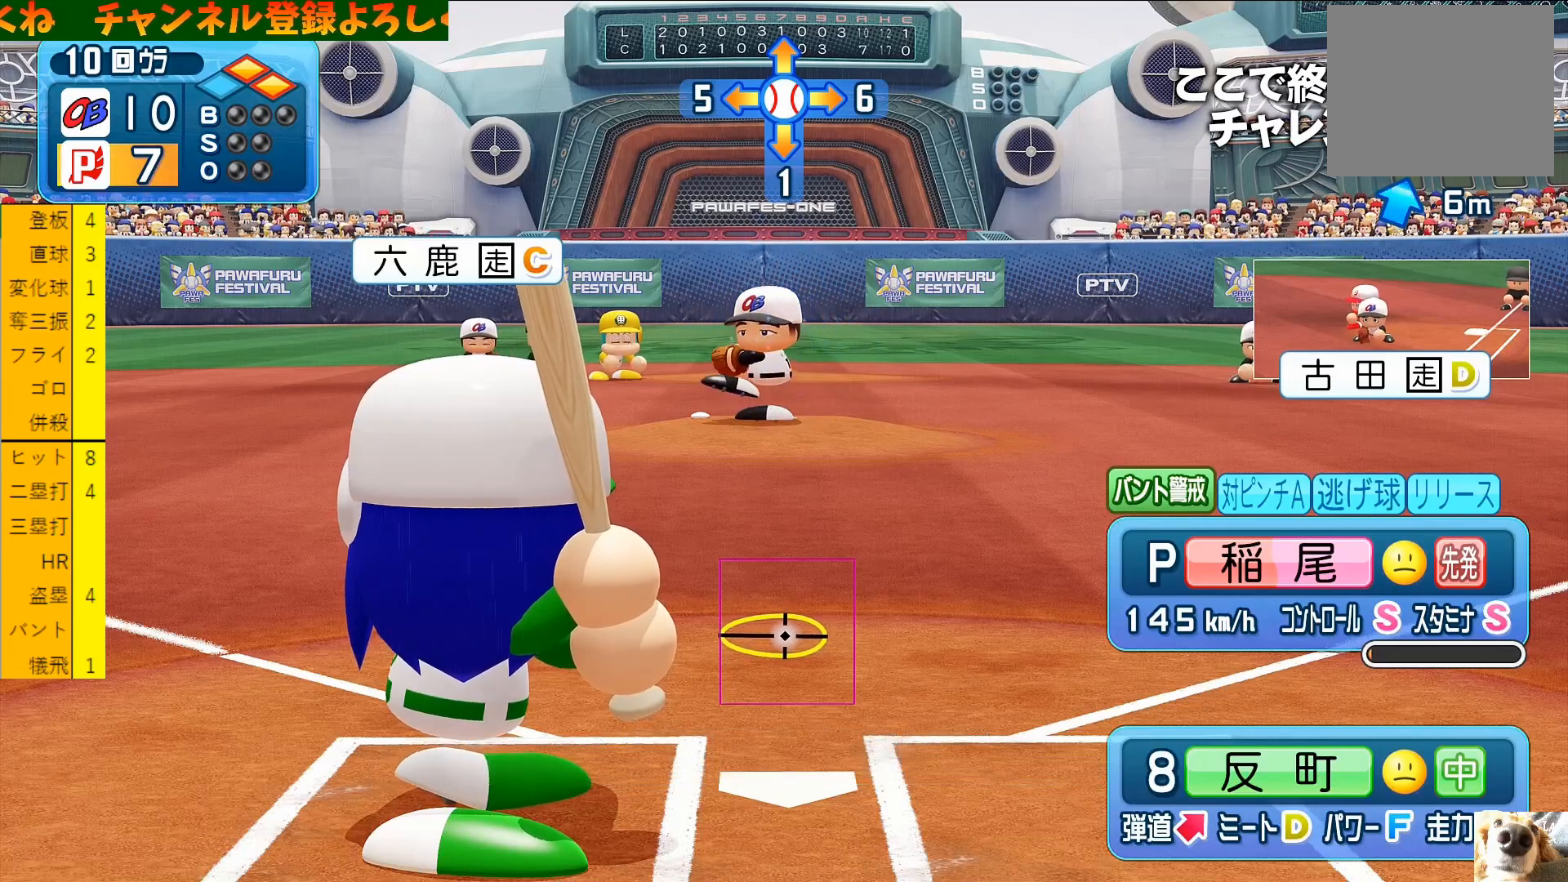
{"buttons": [], "left_stick": "center", "events": []}
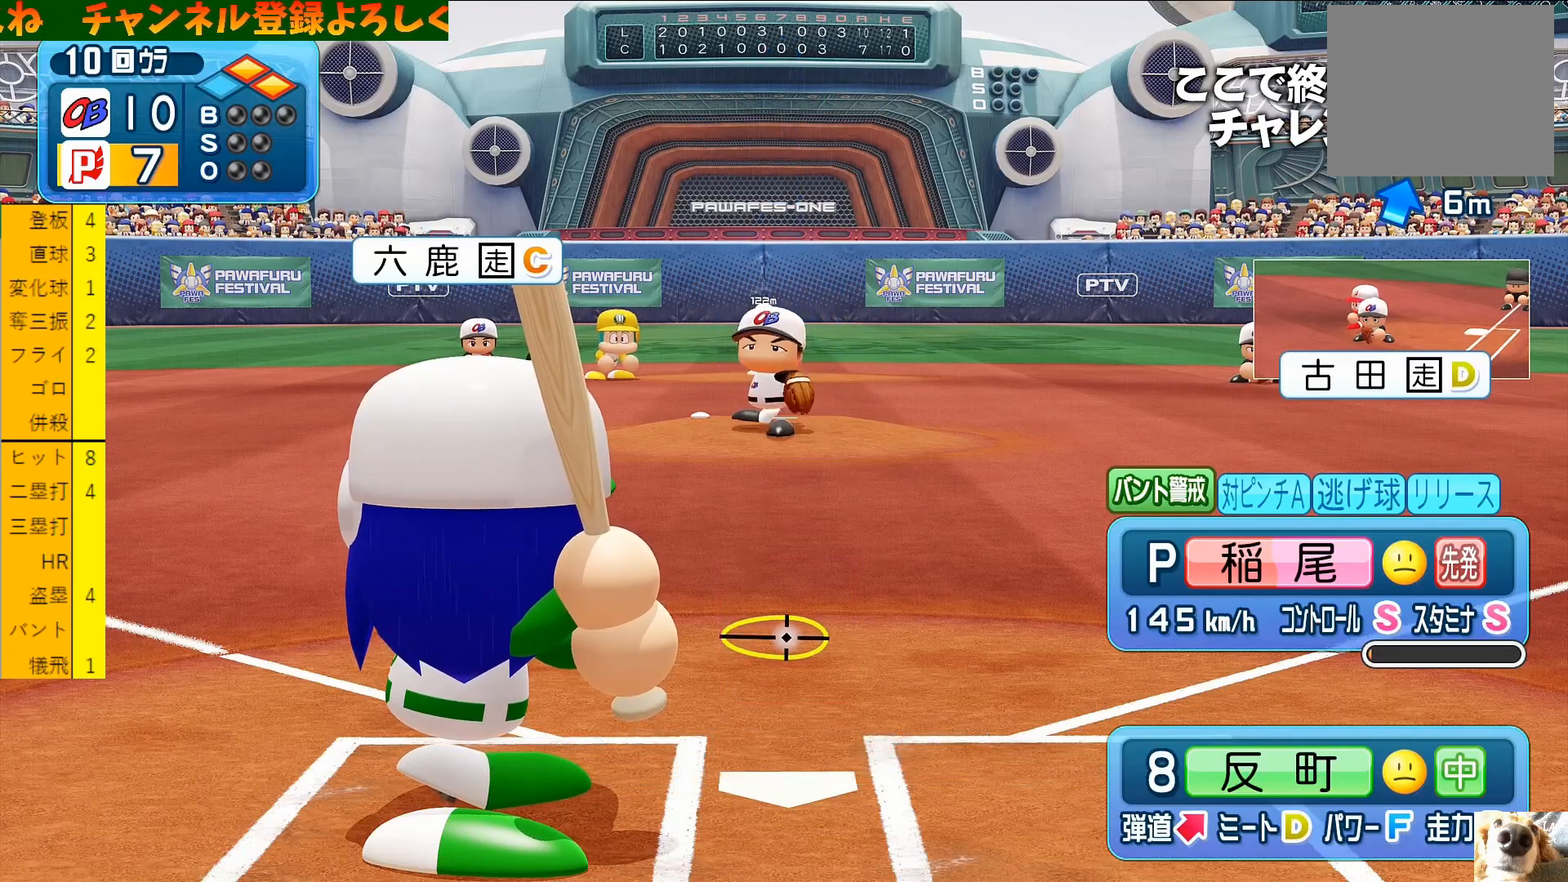
{"buttons": [], "left_stick": "center", "events": []}
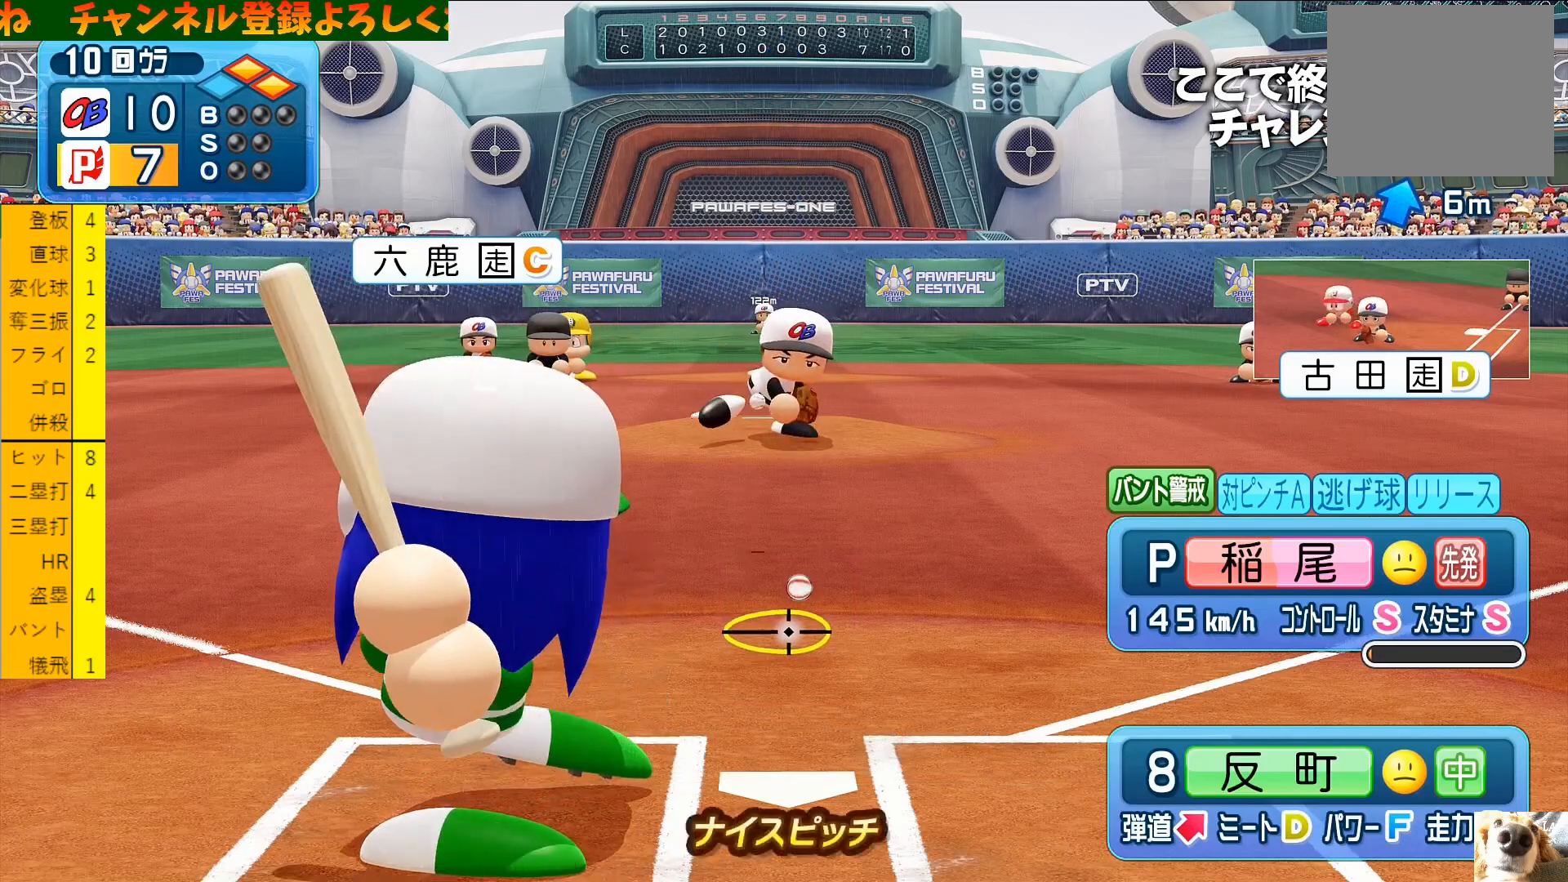
{"buttons": ["CROSS"], "left_stick": "up-left", "events": [[33, "left_stick", "up-left"], [67, "CROSS", "down"]]}
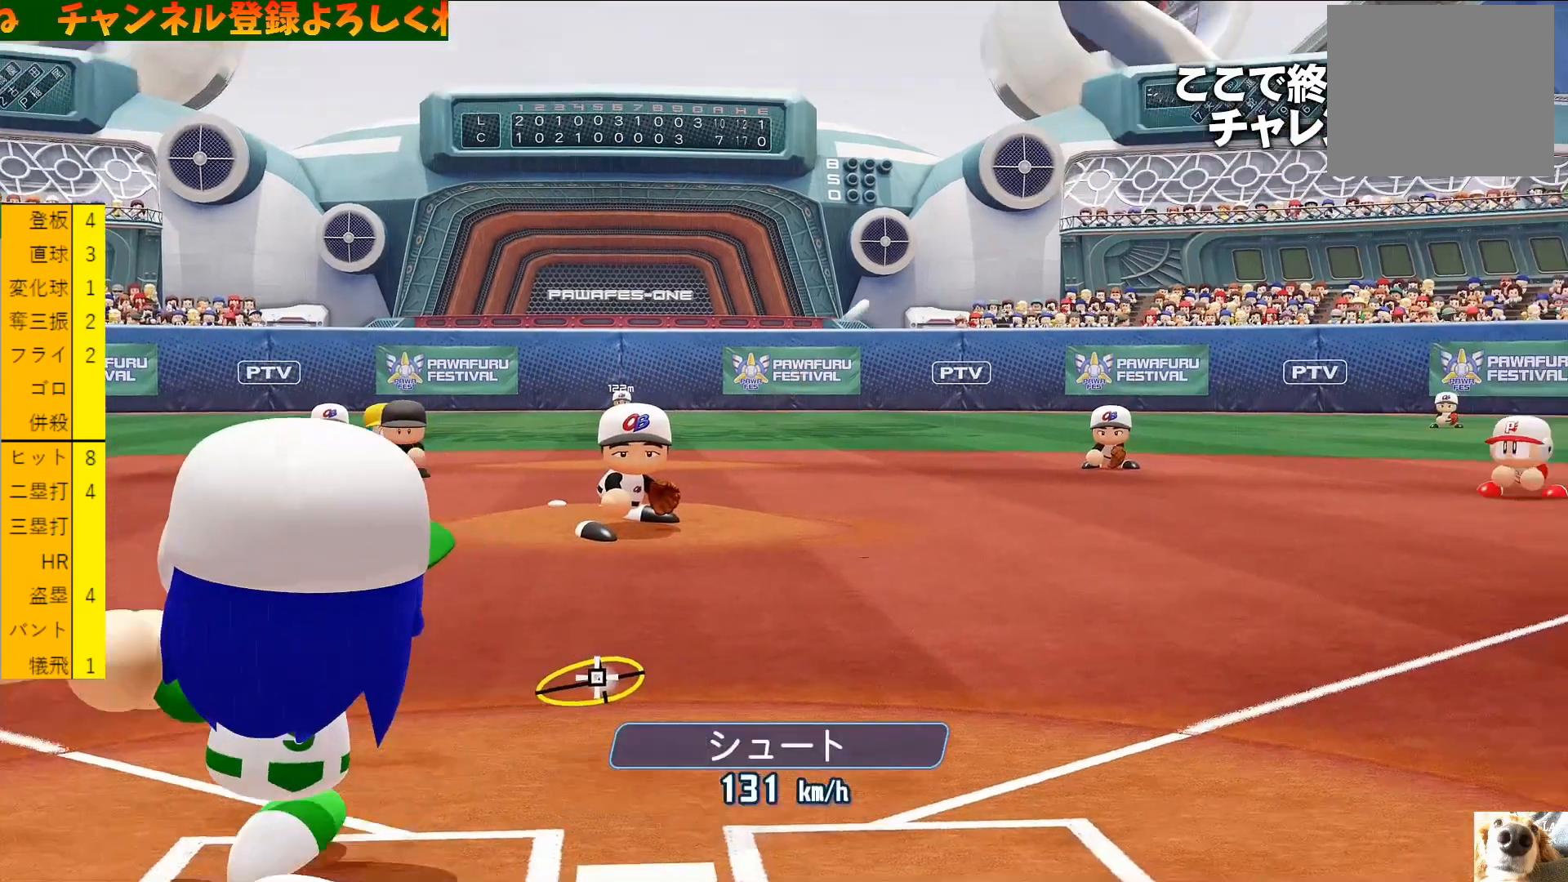
{"buttons": [], "left_stick": "up-left", "events": [[300, "CROSS", "up"]]}
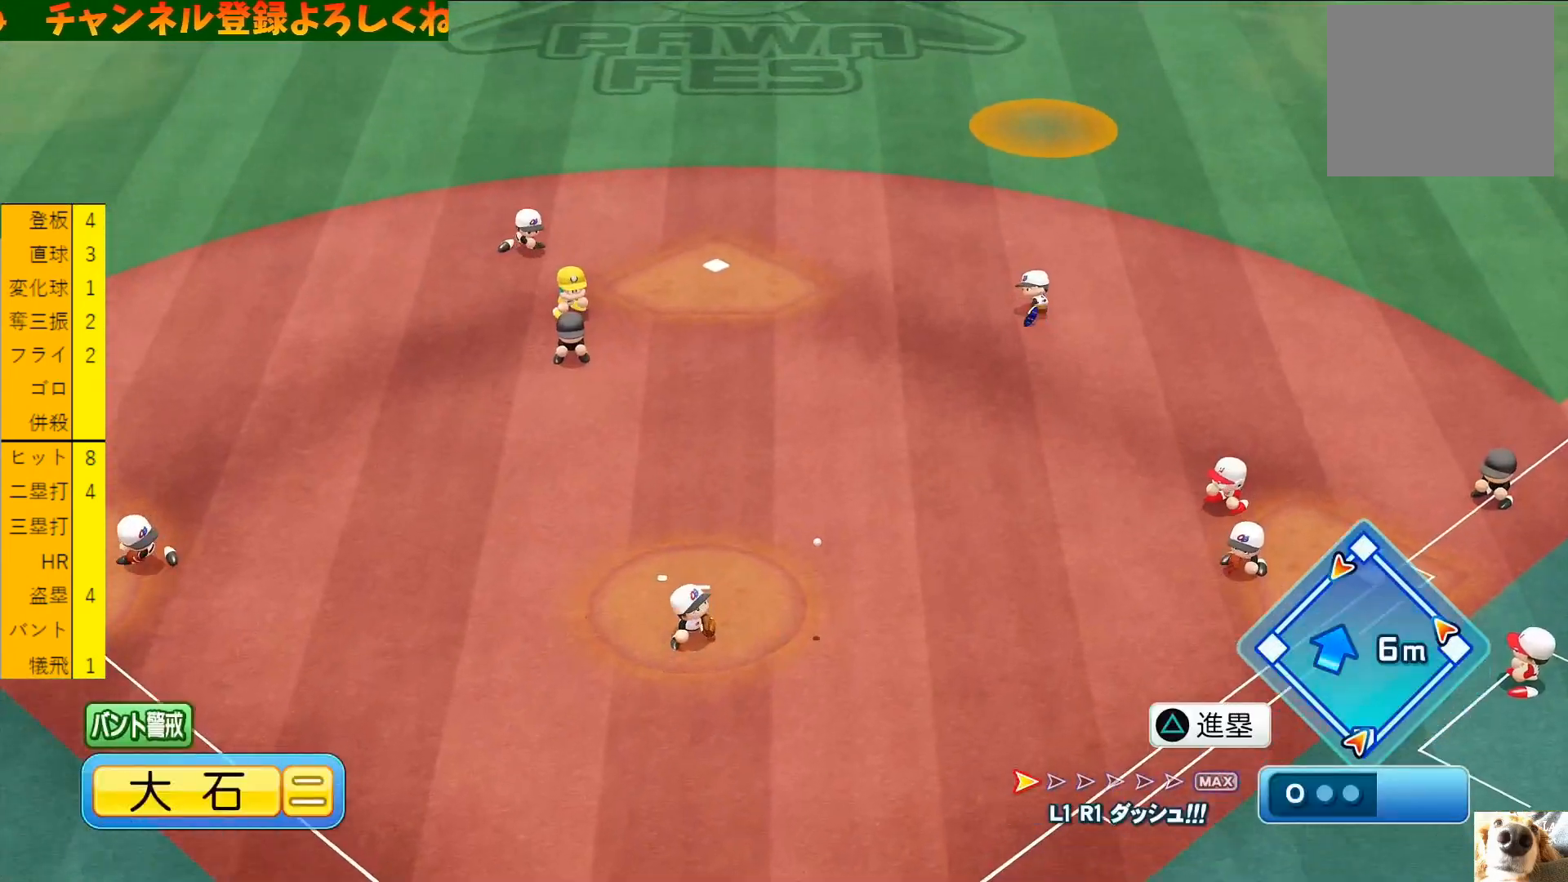
{"buttons": ["TRIANGLE", "L1"], "left_stick": "center", "events": [[67, "TRIANGLE", "down"], [200, "left_stick", "center"], [467, "L1", "down"]]}
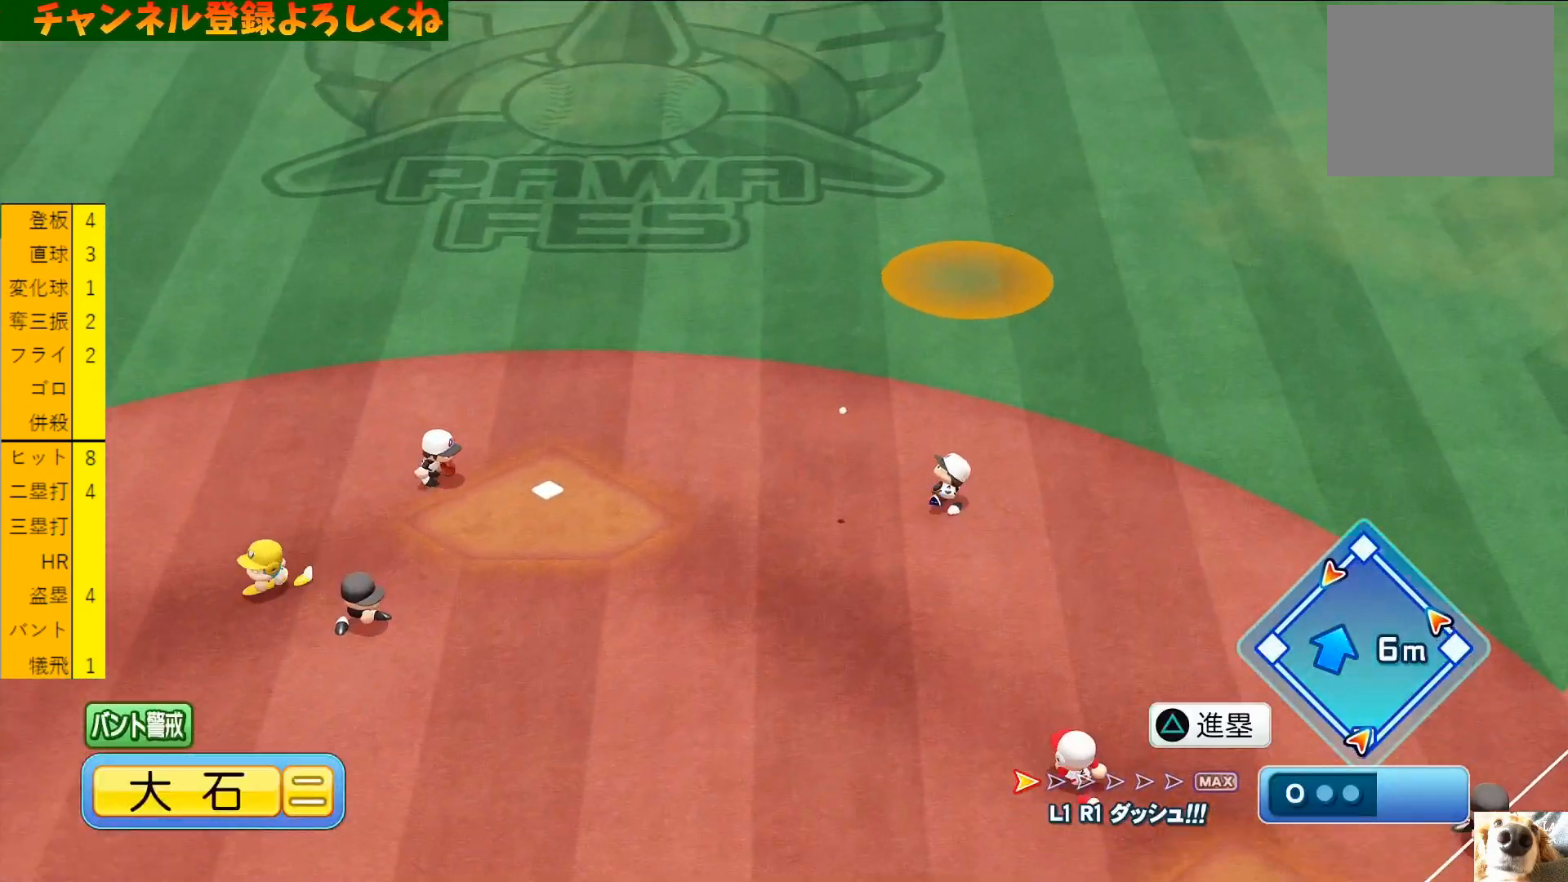
{"buttons": ["TRIANGLE", "R2"], "left_stick": "center", "events": [[67, "L1", "up"], [100, "R1", "down"], [167, "L1", "down"], [200, "R1", "up"], [200, "R2", "down"], [267, "L1", "up"], [367, "L1", "down"], [400, "R1", "down"], [433, "L1", "up"], [500, "R1", "up"]]}
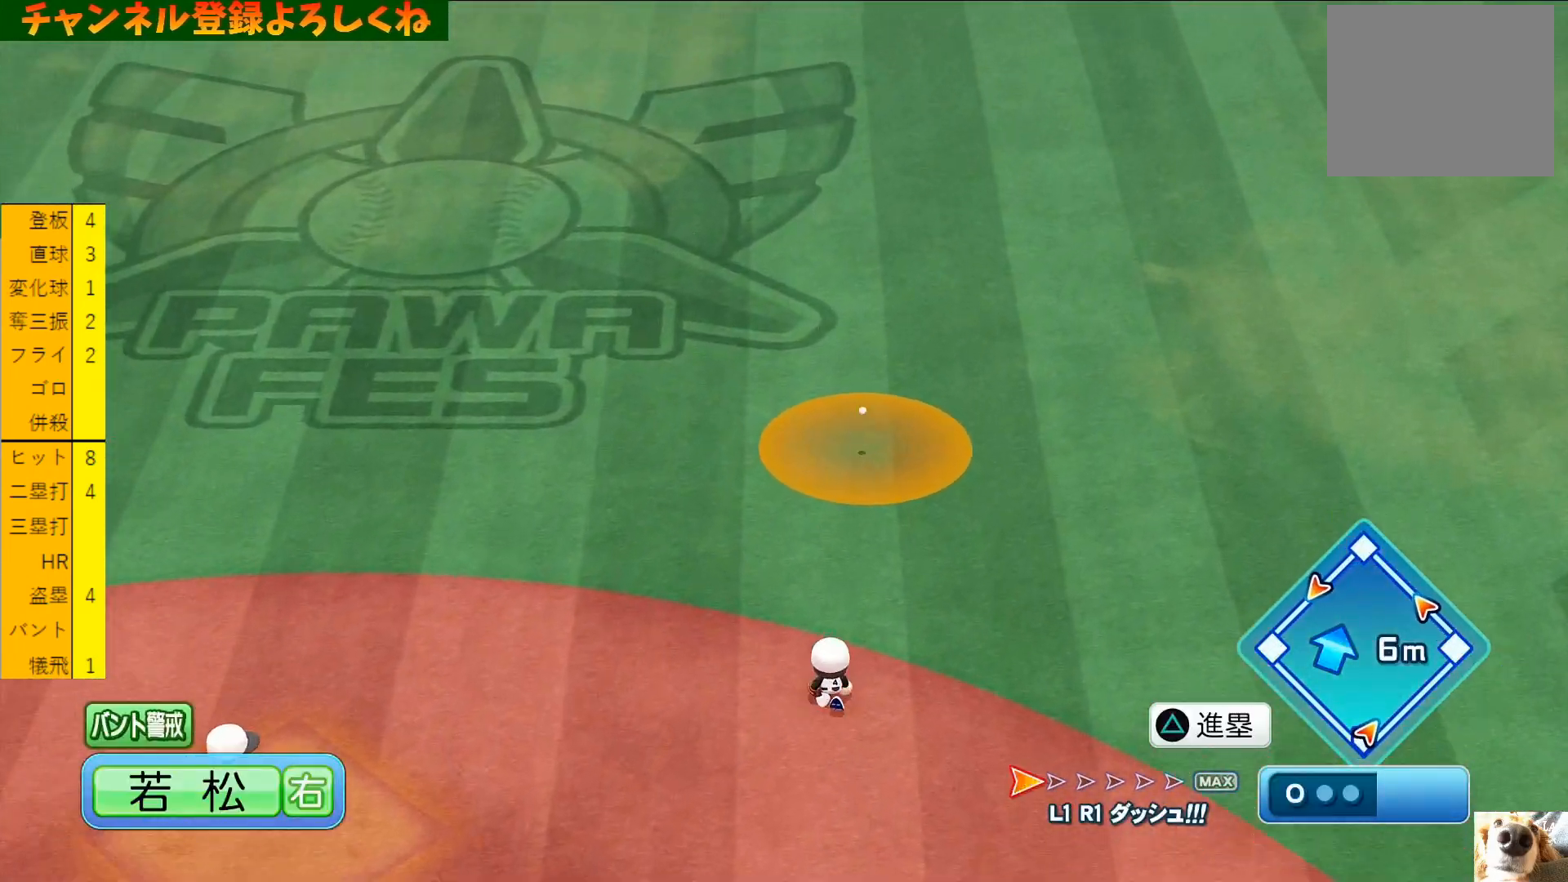
{"buttons": ["TRIANGLE", "R1", "R2"], "left_stick": "center", "events": [[67, "L1", "down"], [67, "R1", "down"], [133, "L1", "up"], [133, "R1", "up"], [200, "R1", "down"], [233, "L1", "down"], [267, "R1", "up"], [300, "L1", "up"], [400, "L1", "down"], [500, "L1", "up"], [500, "R1", "down"]]}
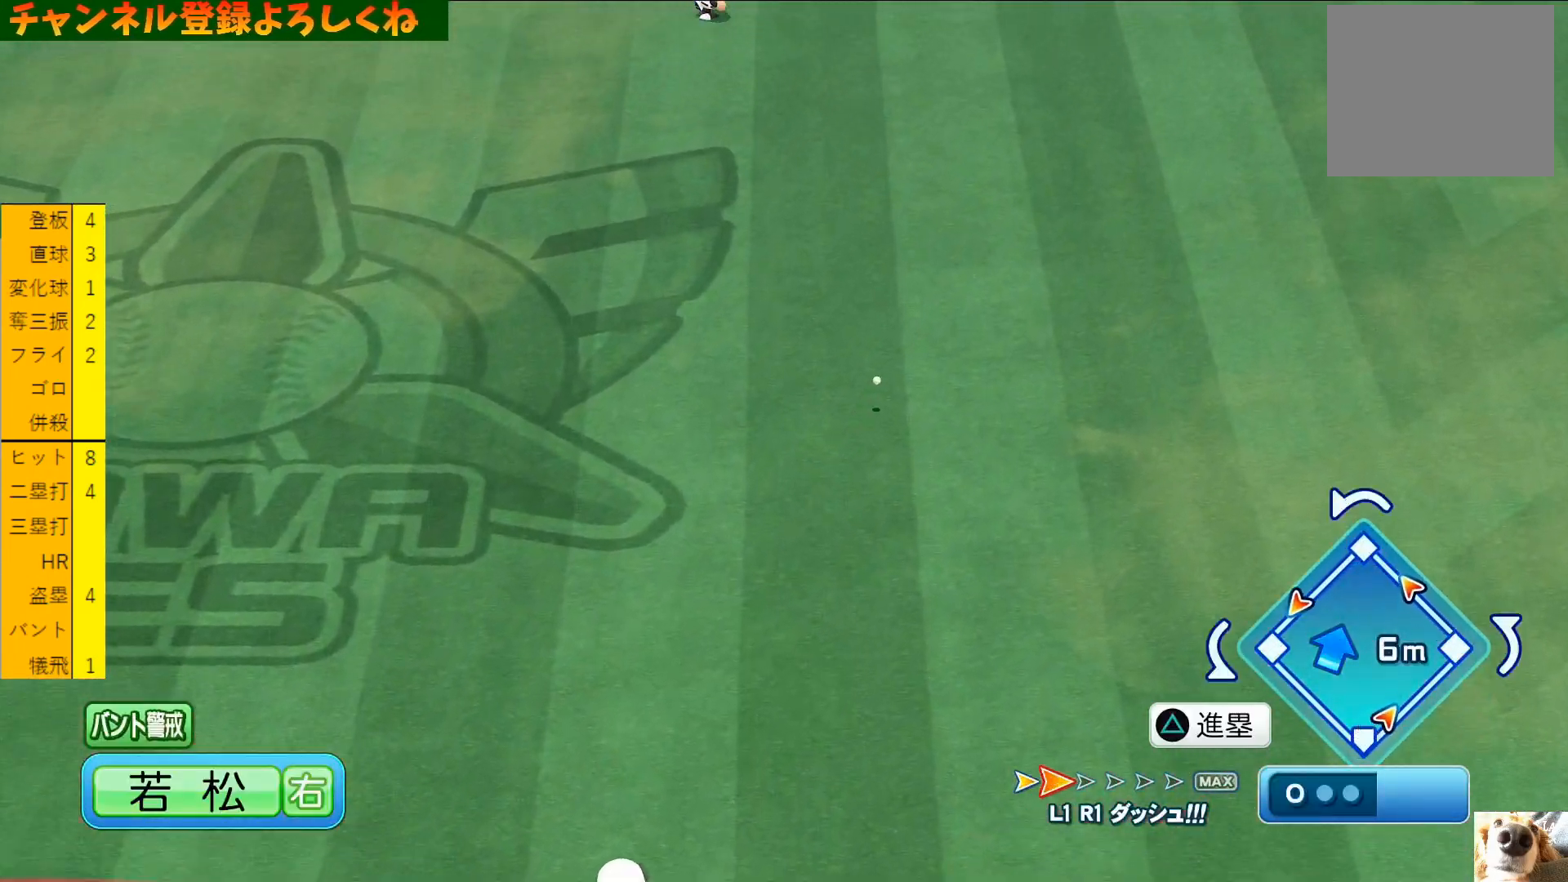
{"buttons": ["TRIANGLE", "R2"], "left_stick": "center", "events": [[67, "R1", "up"], [100, "L1", "down"], [133, "R1", "down"], [167, "L1", "up"], [200, "R1", "up"], [267, "L1", "down"], [300, "R1", "down"], [333, "L1", "up"], [333, "R1", "up"], [433, "L1", "down"], [433, "R1", "down"], [500, "L1", "up"], [500, "R1", "up"]]}
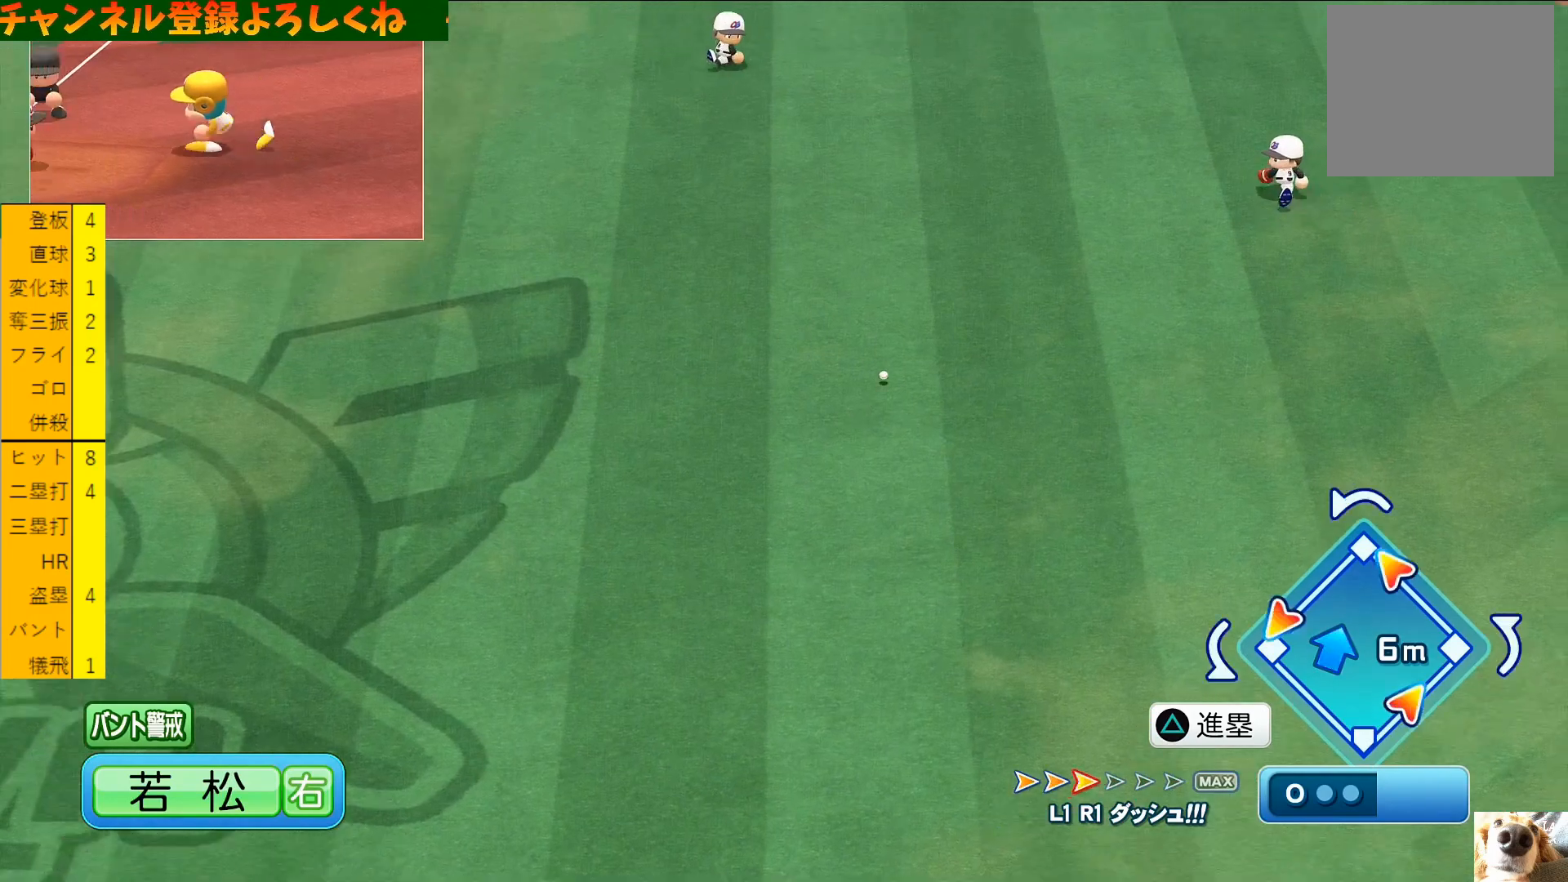
{"buttons": ["TRIANGLE", "R2"], "left_stick": "center", "events": [[100, "R1", "down"], [133, "L1", "down"], [167, "L1", "up"], [167, "R1", "up"], [233, "R1", "down"], [267, "L1", "down"], [300, "R1", "up"], [333, "L1", "up"], [367, "R1", "down"], [433, "L1", "down"], [433, "R1", "up"], [500, "L1", "up"]]}
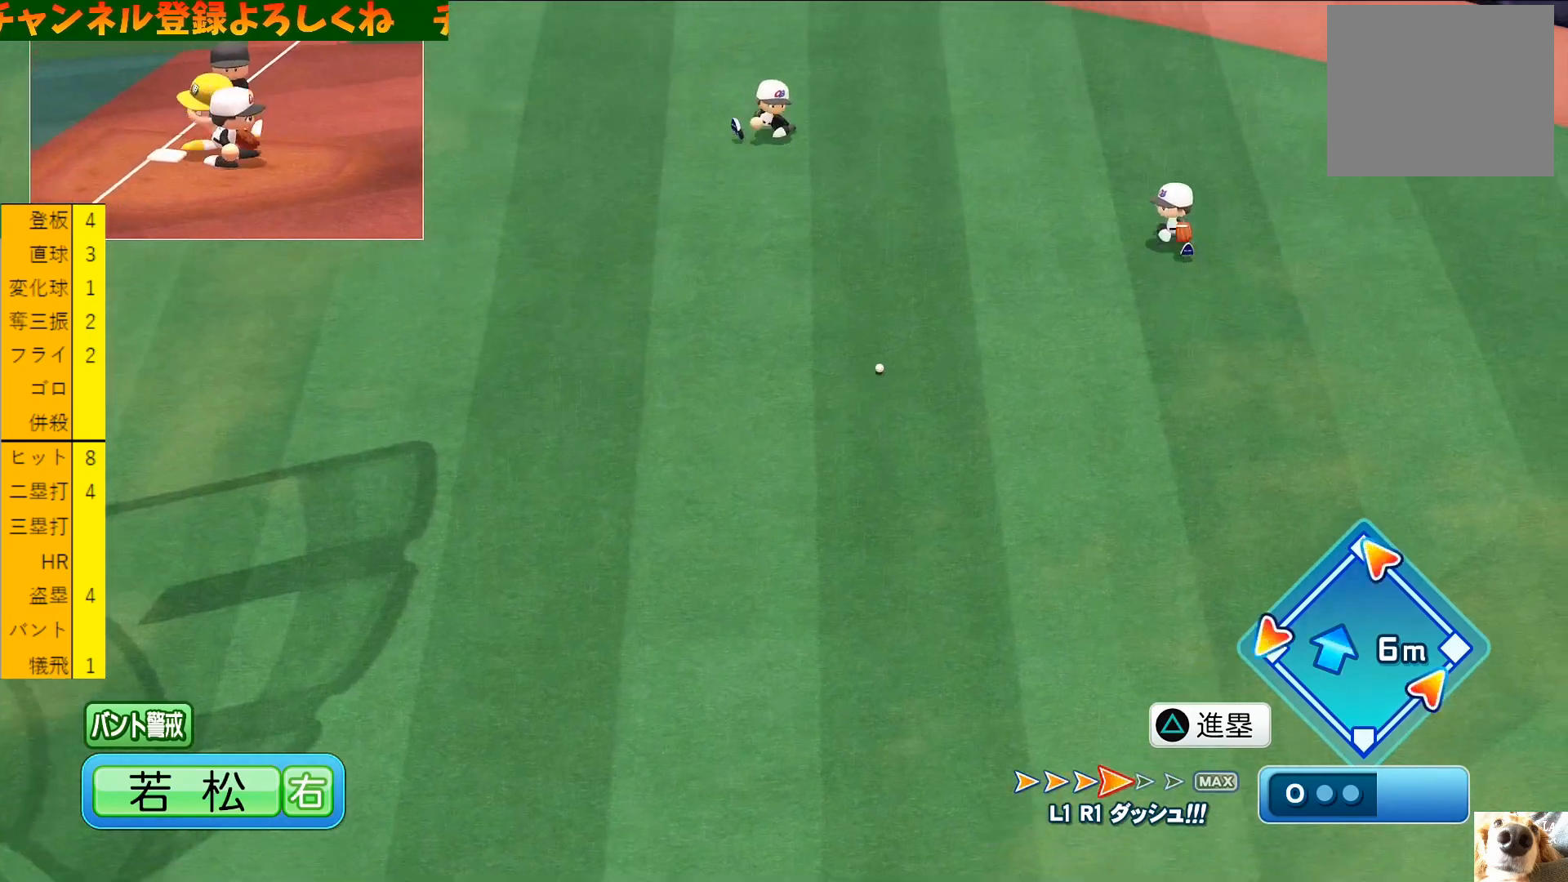
{"buttons": ["TRIANGLE", "R1", "R2"], "left_stick": "center", "events": [[33, "R1", "down"], [100, "L1", "down"], [100, "R1", "up"], [167, "L1", "up"], [167, "R1", "down"], [233, "R1", "up"], [267, "L1", "down"], [333, "L1", "up"], [333, "R1", "down"], [400, "R1", "up"], [467, "L1", "down"], [467, "R1", "down"], [500, "L1", "up"]]}
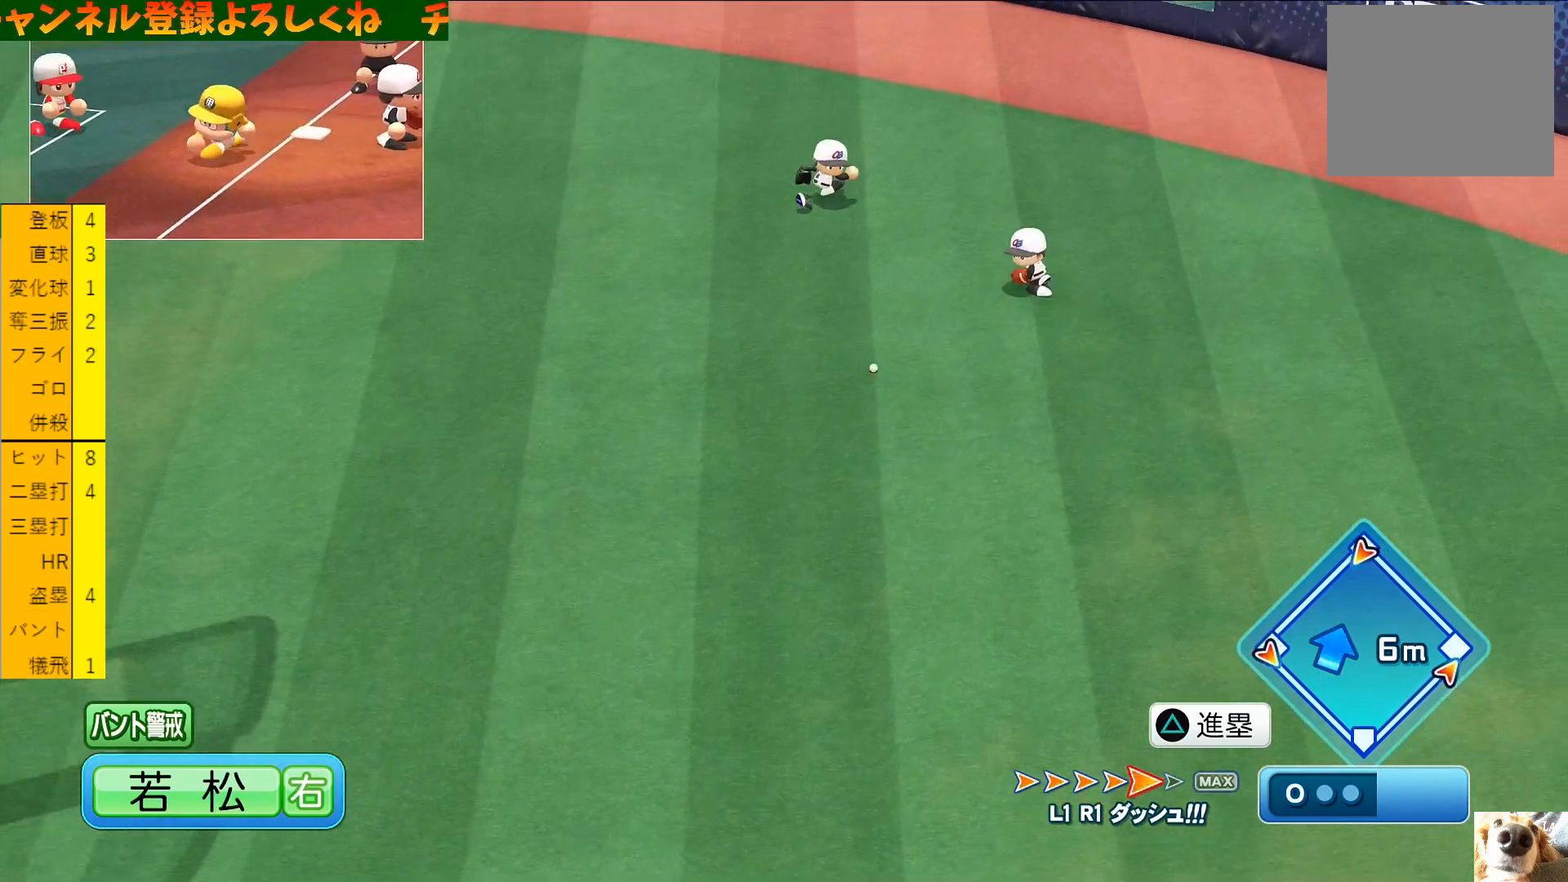
{"buttons": ["TRIANGLE", "L1", "R2"], "left_stick": "center", "events": [[33, "R1", "up"], [100, "L1", "down"], [100, "R1", "down"], [200, "L1", "up"], [200, "R1", "up"], [267, "R1", "down"], [300, "L1", "down"], [333, "R1", "up"], [367, "L1", "up"], [433, "R1", "down"], [467, "L1", "down"], [500, "R1", "up"]]}
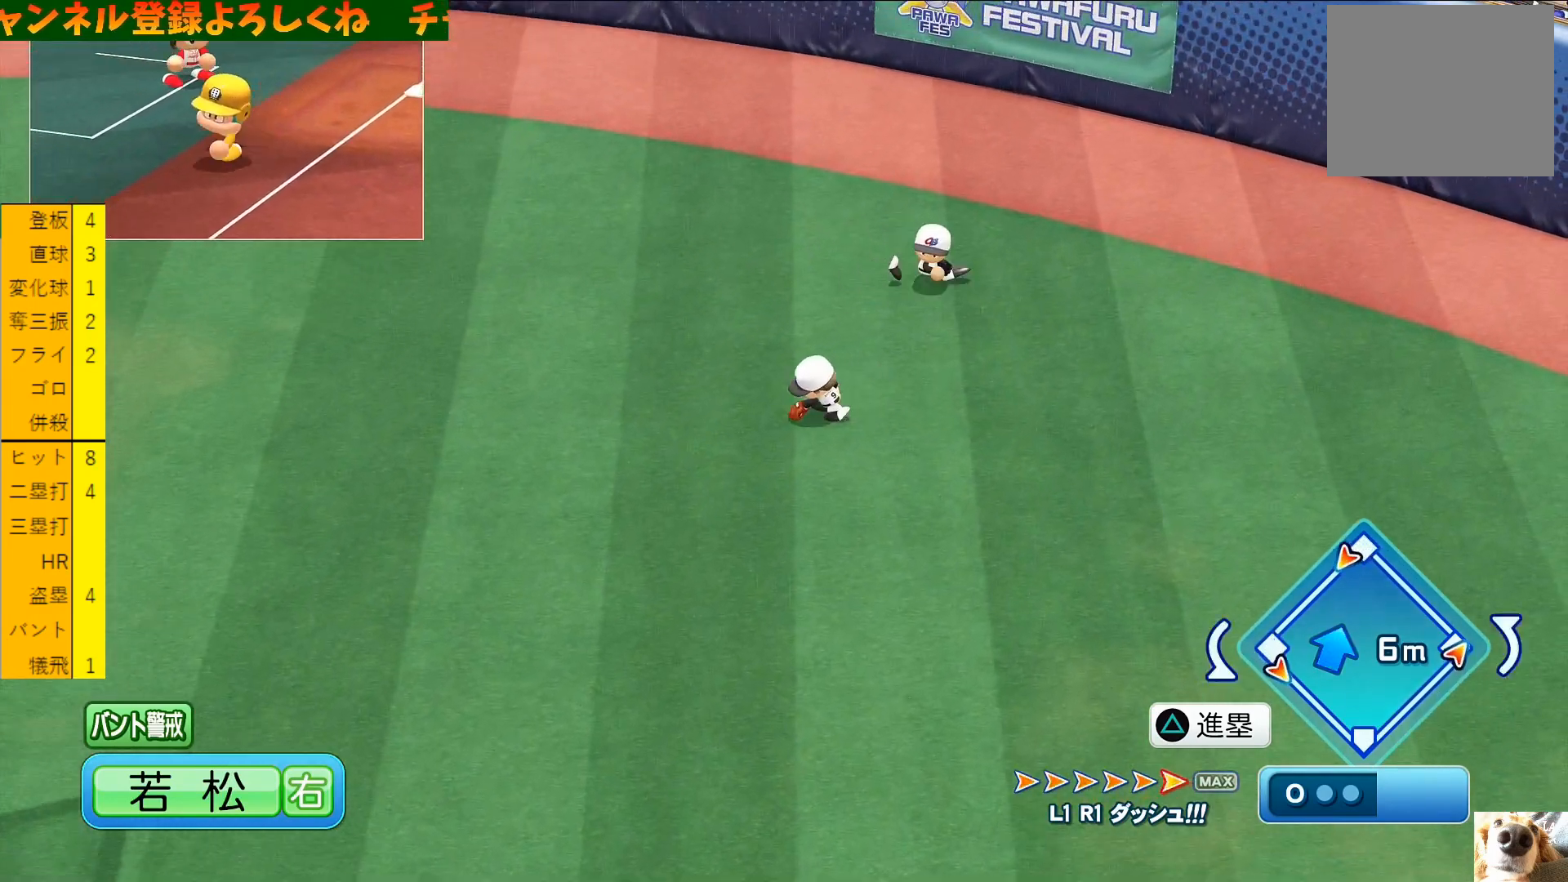
{"buttons": ["TRIANGLE", "L1", "R1", "R2"], "left_stick": "center", "events": [[33, "L1", "up"], [67, "R1", "down"], [133, "L1", "down"], [133, "R1", "up"], [200, "L1", "up"], [233, "R1", "down"], [267, "R1", "up"], [300, "L1", "down"], [367, "L1", "up"], [367, "R1", "down"], [433, "L1", "down"], [433, "R1", "up"], [500, "R1", "down"]]}
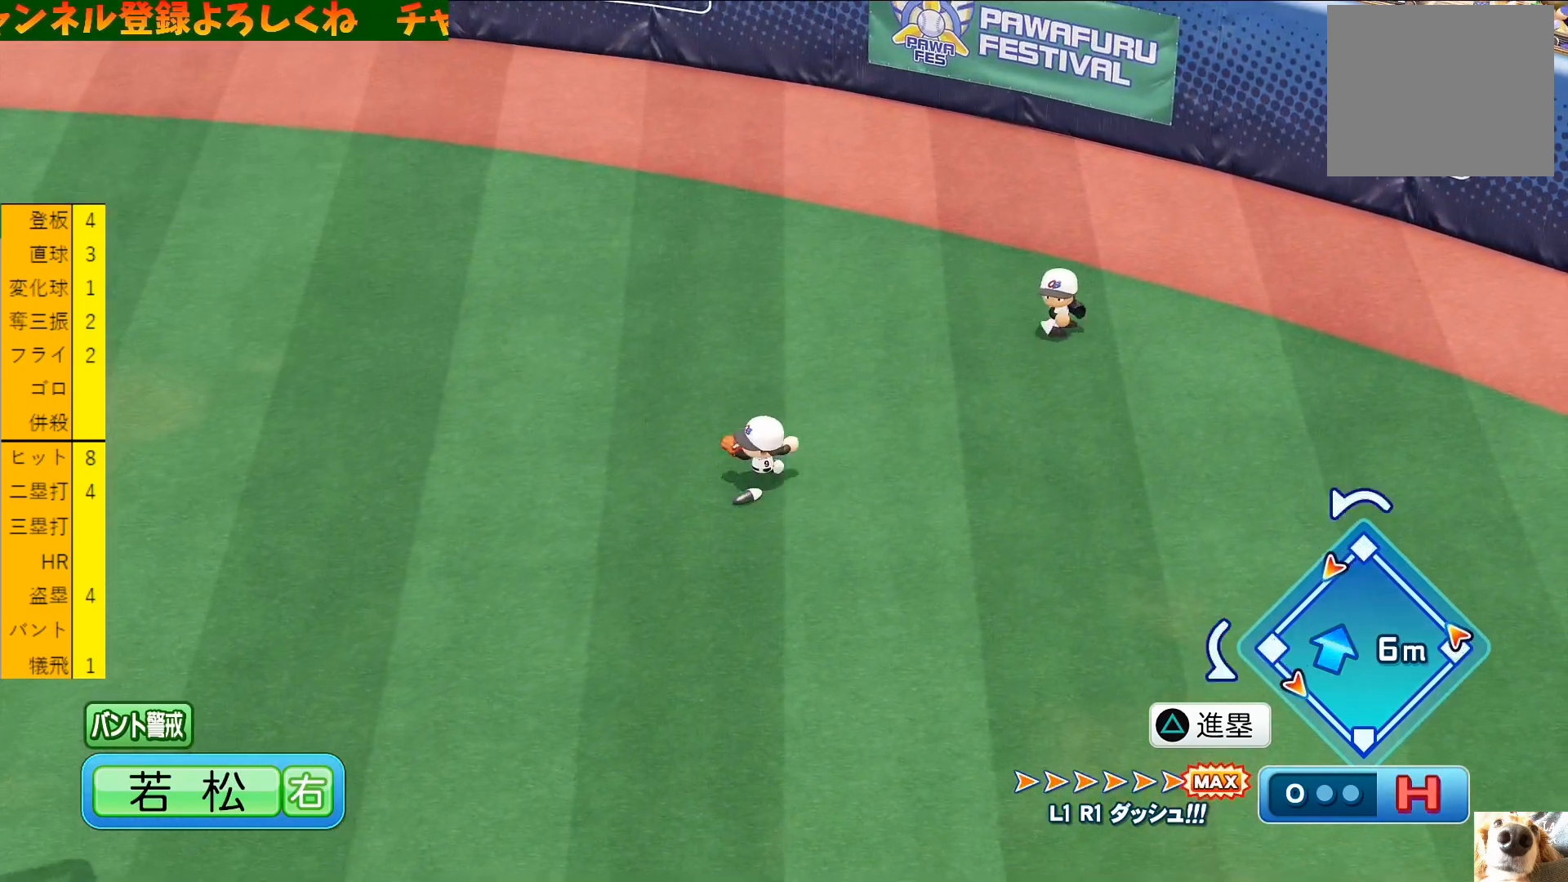
{"buttons": ["R1", "R2"], "left_stick": "center", "events": [[33, "L1", "up"], [67, "R1", "up"], [67, "TRIANGLE", "up"], [100, "R2", "up"], [133, "L1", "down"], [133, "R1", "down"], [200, "L1", "up"], [200, "R1", "up"], [233, "R2", "down"], [267, "R1", "down"], [300, "L1", "down"], [300, "R2", "up"], [333, "R1", "up"], [367, "L1", "up"], [367, "R2", "down"], [400, "R1", "down"], [433, "R1", "up"], [433, "R2", "up"], [467, "L1", "down"], [500, "L1", "up"], [500, "R1", "down"], [500, "R2", "down"]]}
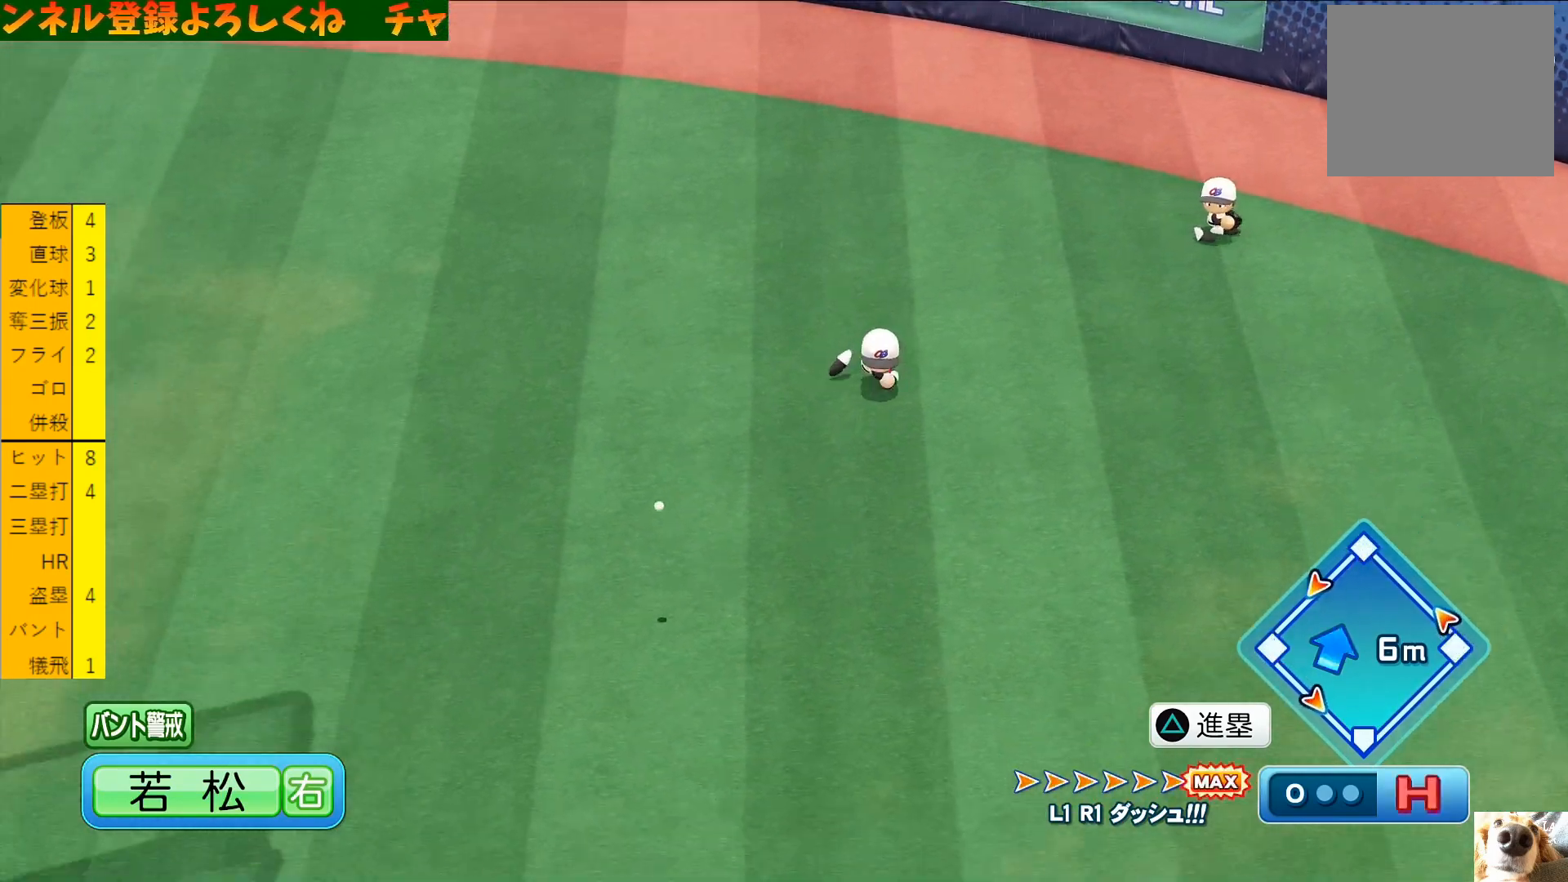
{"buttons": ["R1", "R2"], "left_stick": "center", "events": [[33, "R1", "up"], [33, "R2", "up"], [100, "R2", "down"], [133, "L1", "down"], [133, "R1", "down"], [167, "L1", "up"], [167, "R2", "up"], [200, "R1", "up"], [233, "R2", "down"], [267, "L1", "down"], [267, "R1", "down"], [300, "L1", "up"], [300, "R1", "up"], [300, "R2", "up"], [367, "R2", "down"], [400, "L1", "down"], [400, "R1", "down"], [433, "R1", "up"], [433, "R2", "up"], [467, "L1", "up"], [500, "R1", "down"], [500, "R2", "down"]]}
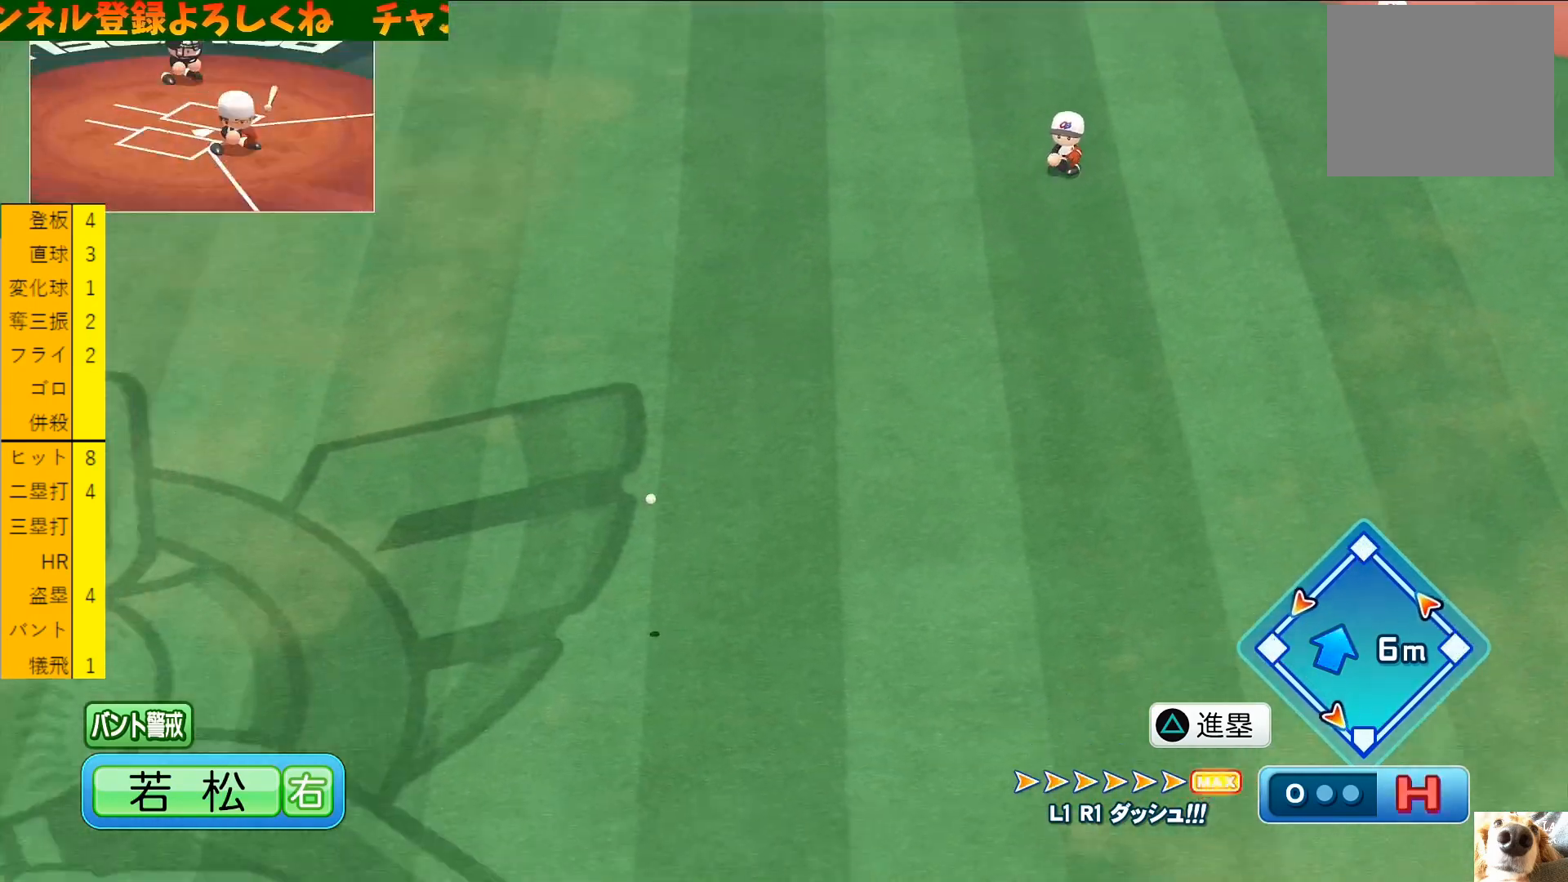
{"buttons": ["L1", "R2"], "left_stick": "center", "events": [[33, "L1", "down"], [67, "R1", "up"], [67, "R2", "up"], [100, "L1", "up"], [133, "R1", "down"], [133, "R2", "down"], [200, "L1", "down"], [200, "R1", "up"], [200, "R2", "up"], [267, "L1", "up"], [267, "R1", "down"], [267, "R2", "down"], [333, "L1", "down"], [333, "R1", "up"], [333, "R2", "up"], [367, "R2", "down"], [400, "L1", "up"], [400, "R1", "down"], [433, "R2", "up"], [467, "R1", "up"], [500, "L1", "down"], [500, "R2", "down"]]}
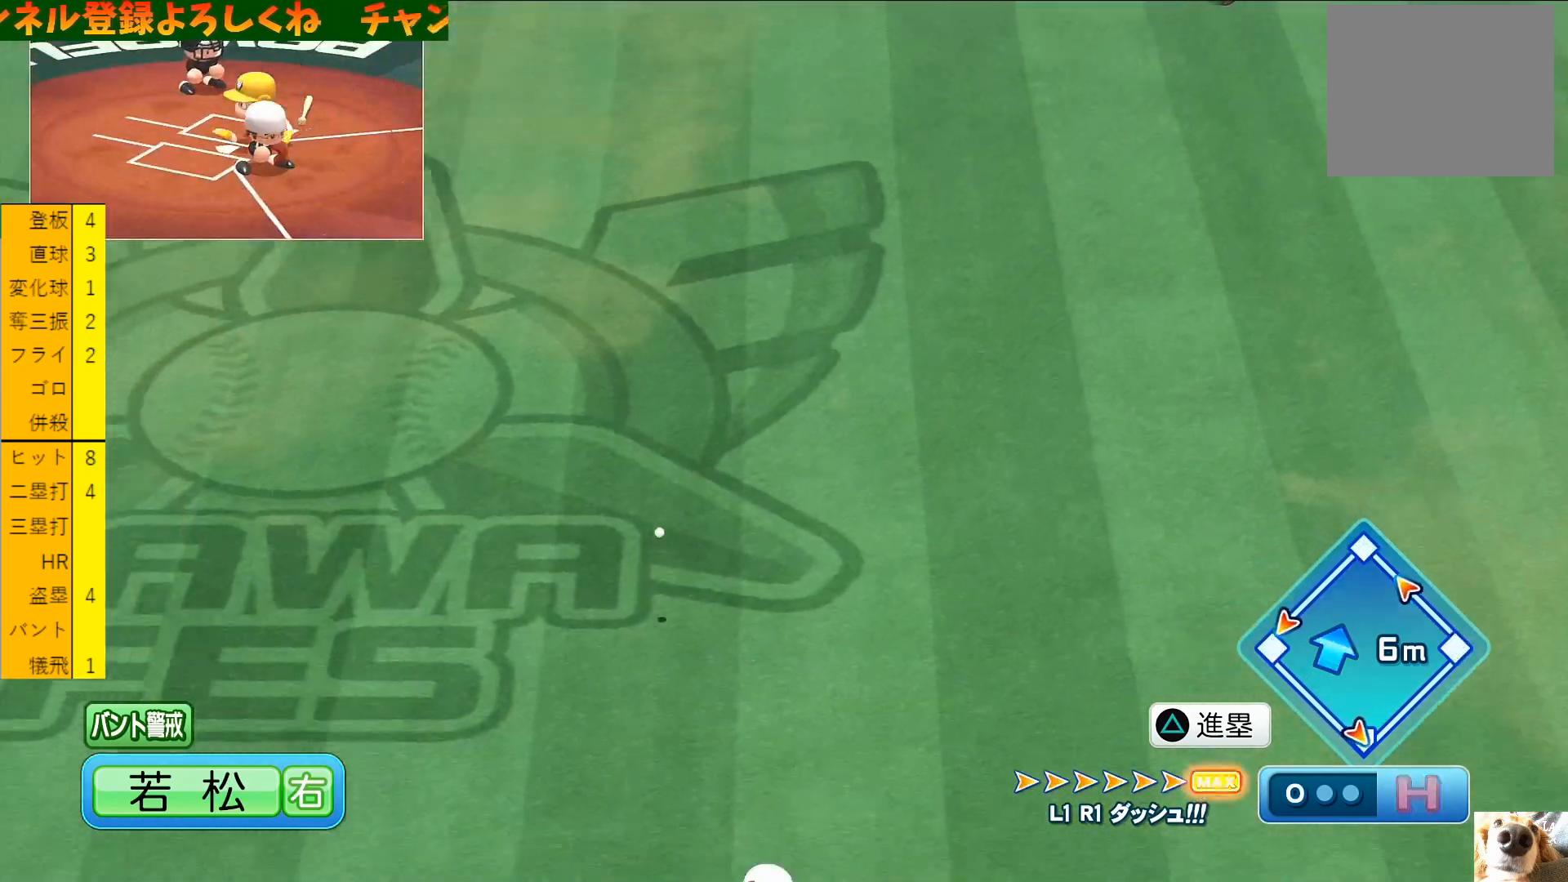
{"buttons": ["L1"], "left_stick": "center", "events": [[67, "L1", "up"], [100, "R2", "up"], [133, "R1", "down"], [133, "R2", "down"], [167, "L1", "down"], [200, "L1", "up"], [200, "R1", "up"], [200, "R2", "up"], [267, "R1", "down"], [267, "R2", "down"], [300, "L1", "down"], [333, "R1", "up"], [333, "R2", "up"], [367, "L1", "up"], [400, "R1", "down"], [400, "R2", "down"], [433, "L1", "down"], [467, "R1", "up"], [467, "R2", "up"]]}
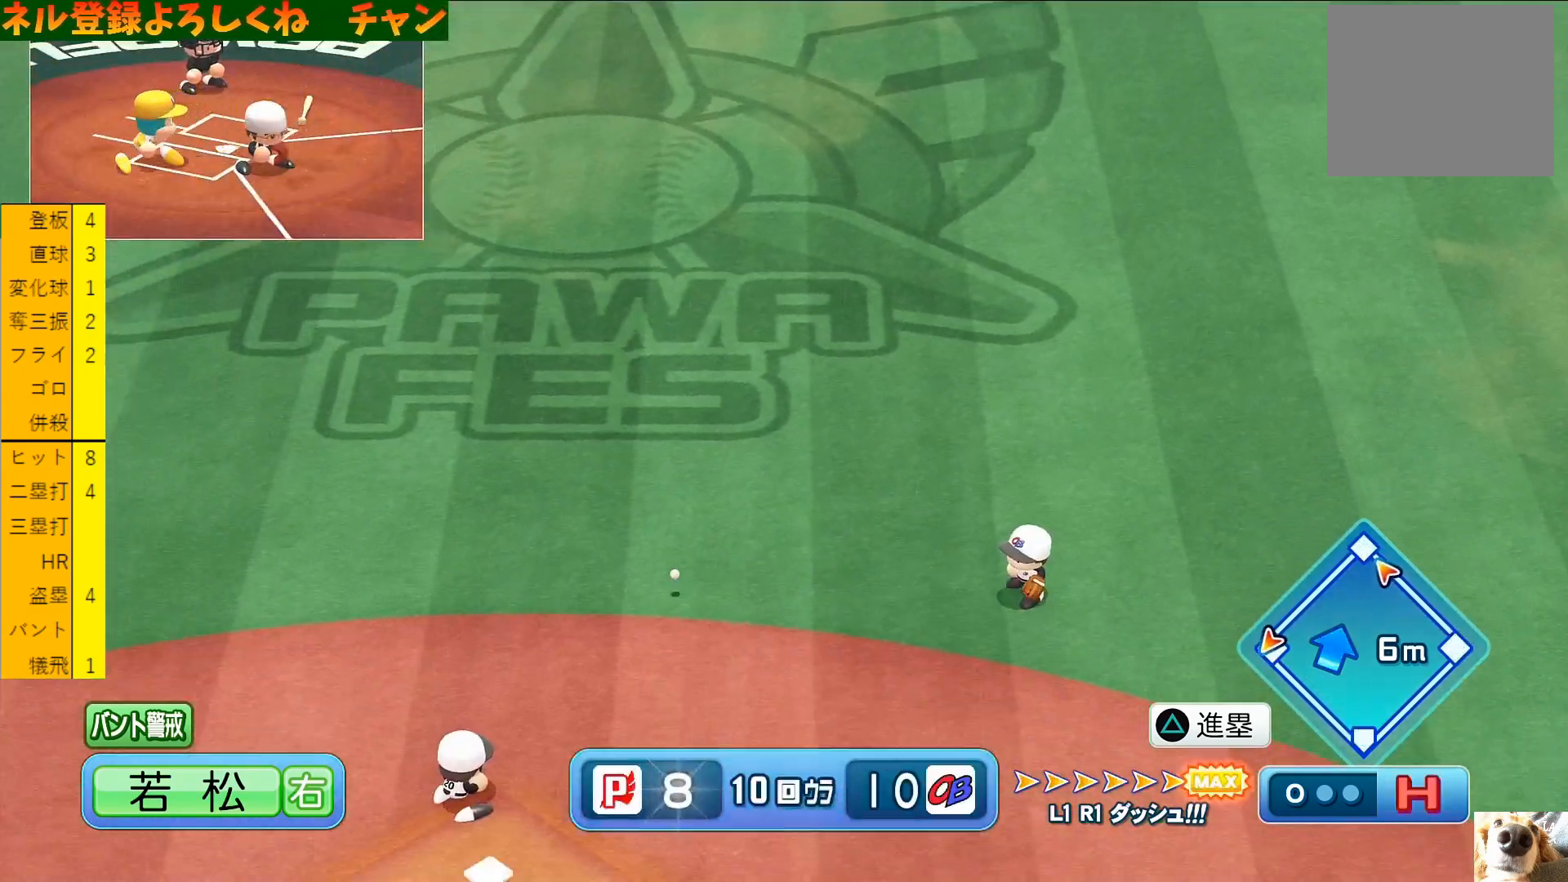
{"buttons": ["L1", "R1"], "left_stick": "center", "events": [[33, "L1", "up"], [33, "R1", "down"], [33, "R2", "down"], [100, "L1", "down"], [100, "R2", "up"], [133, "R1", "up"], [200, "L1", "up"], [200, "R1", "down"], [267, "L1", "down"], [267, "R1", "up"], [333, "R1", "down"], [367, "L1", "up"], [467, "L1", "down"]]}
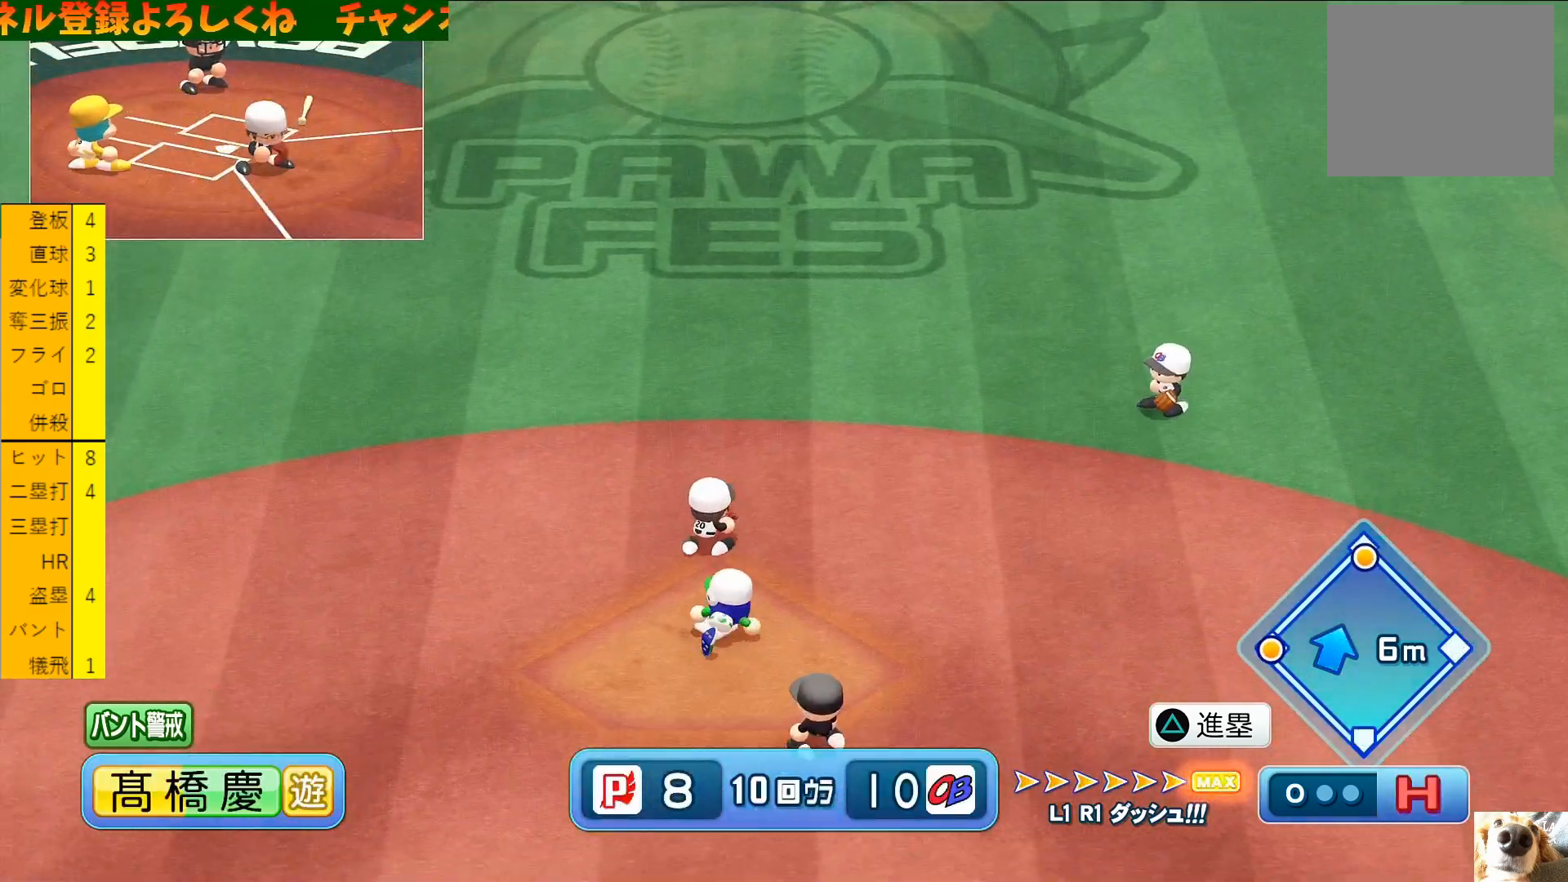
{"buttons": ["START"], "left_stick": "center", "events": [[33, "L1", "up"], [33, "R1", "up"], [133, "L1", "down"], [200, "L1", "up"], [433, "START", "down"]]}
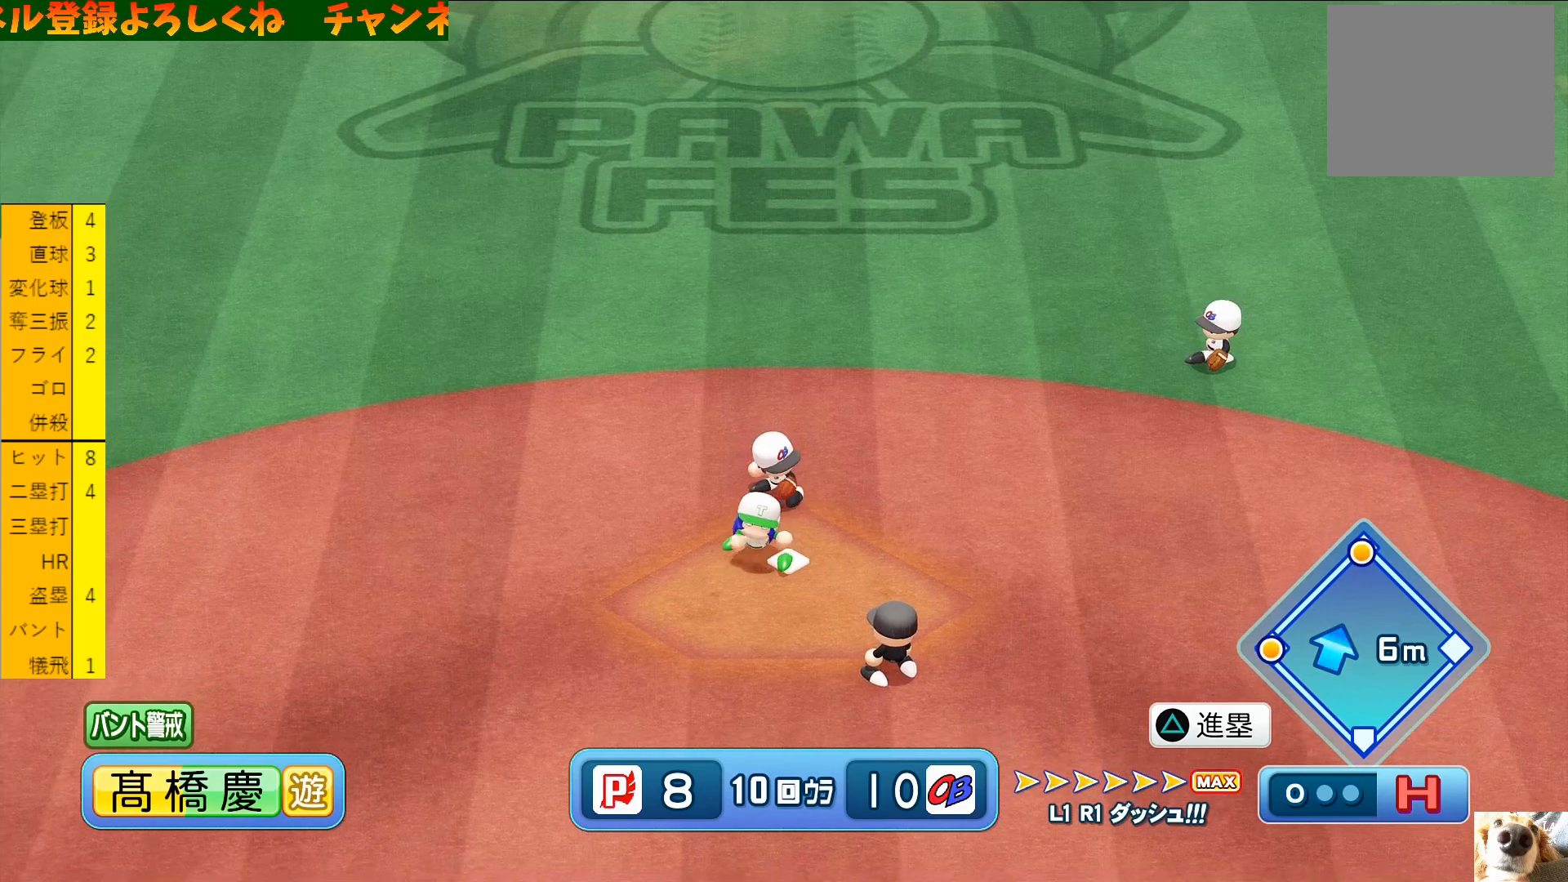
{"buttons": [], "left_stick": "center", "events": [[67, "START", "up"]]}